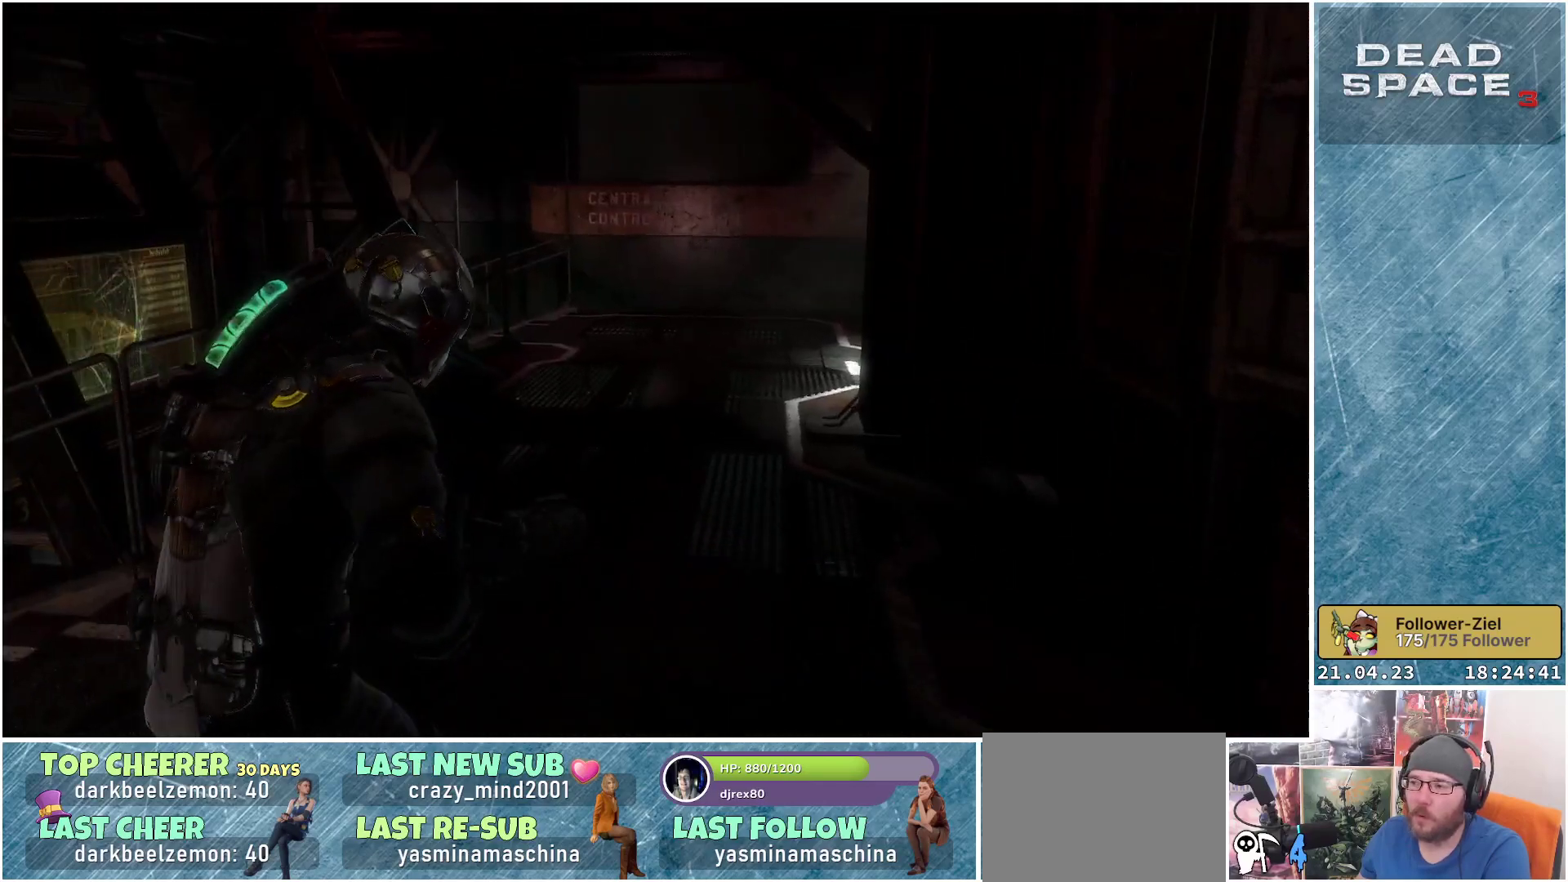
Gameplay with a controller (Xbox layout); each line is a JSON object with the inputs held at the frame after it. "events" lists button and stick changes between this image and that frame as [ms after this image, input, new state], when the widget could be followed in between.
{"buttons": ["L1"], "left_stick": "up", "right_stick": "down-right", "events": [[33, "L1", "down"], [217, "right_stick", "right"], [450, "right_stick", "down-right"]]}
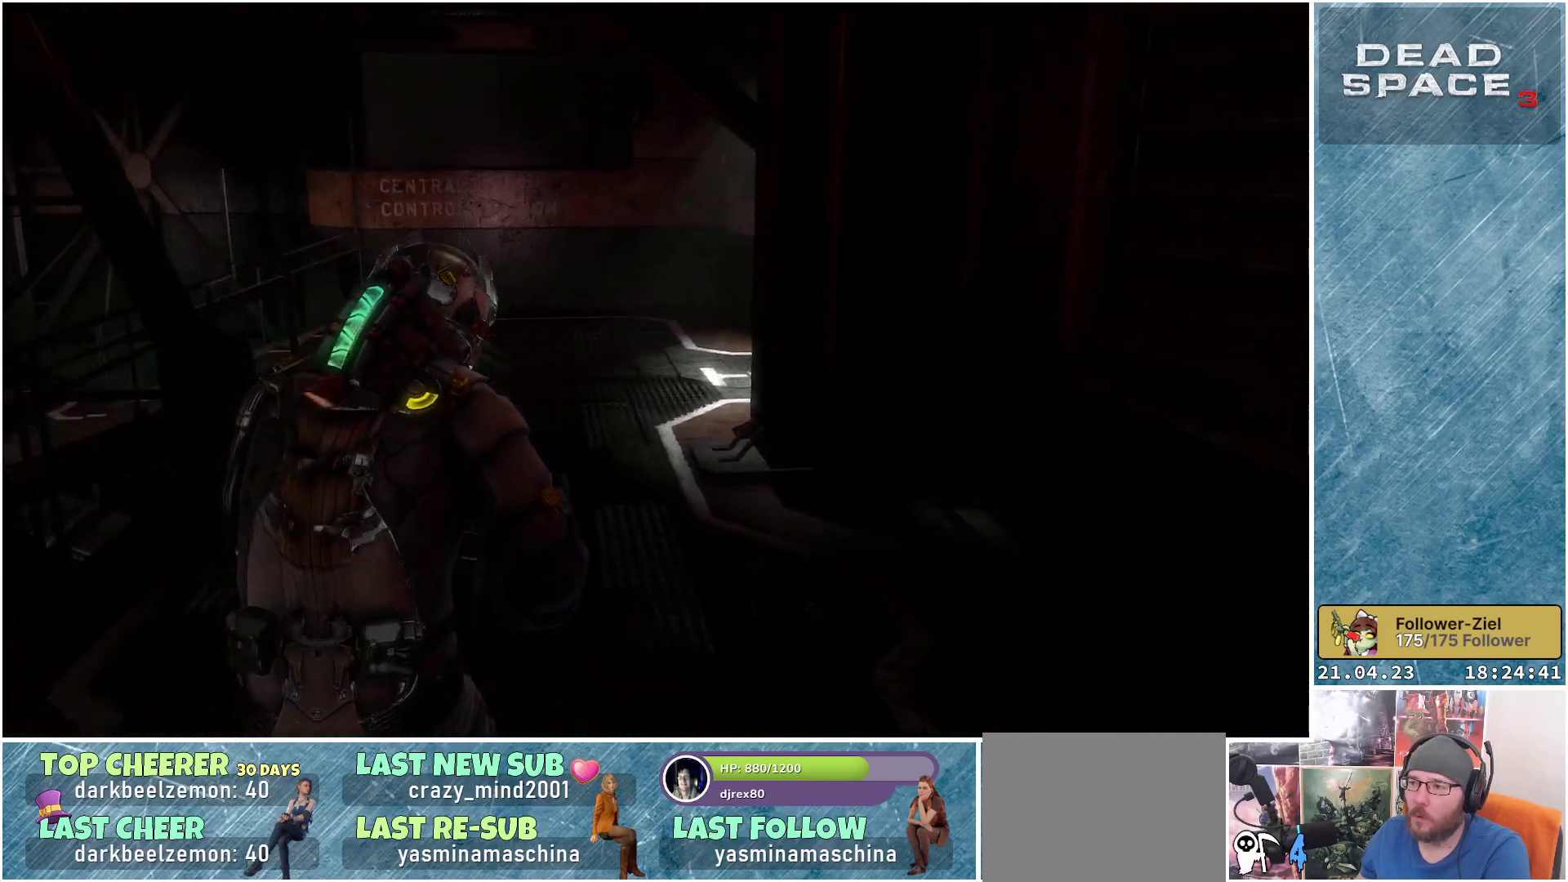
{"buttons": ["L1"], "left_stick": "up-left", "right_stick": "right", "events": [[150, "left_stick", "up-left"], [300, "right_stick", "right"]]}
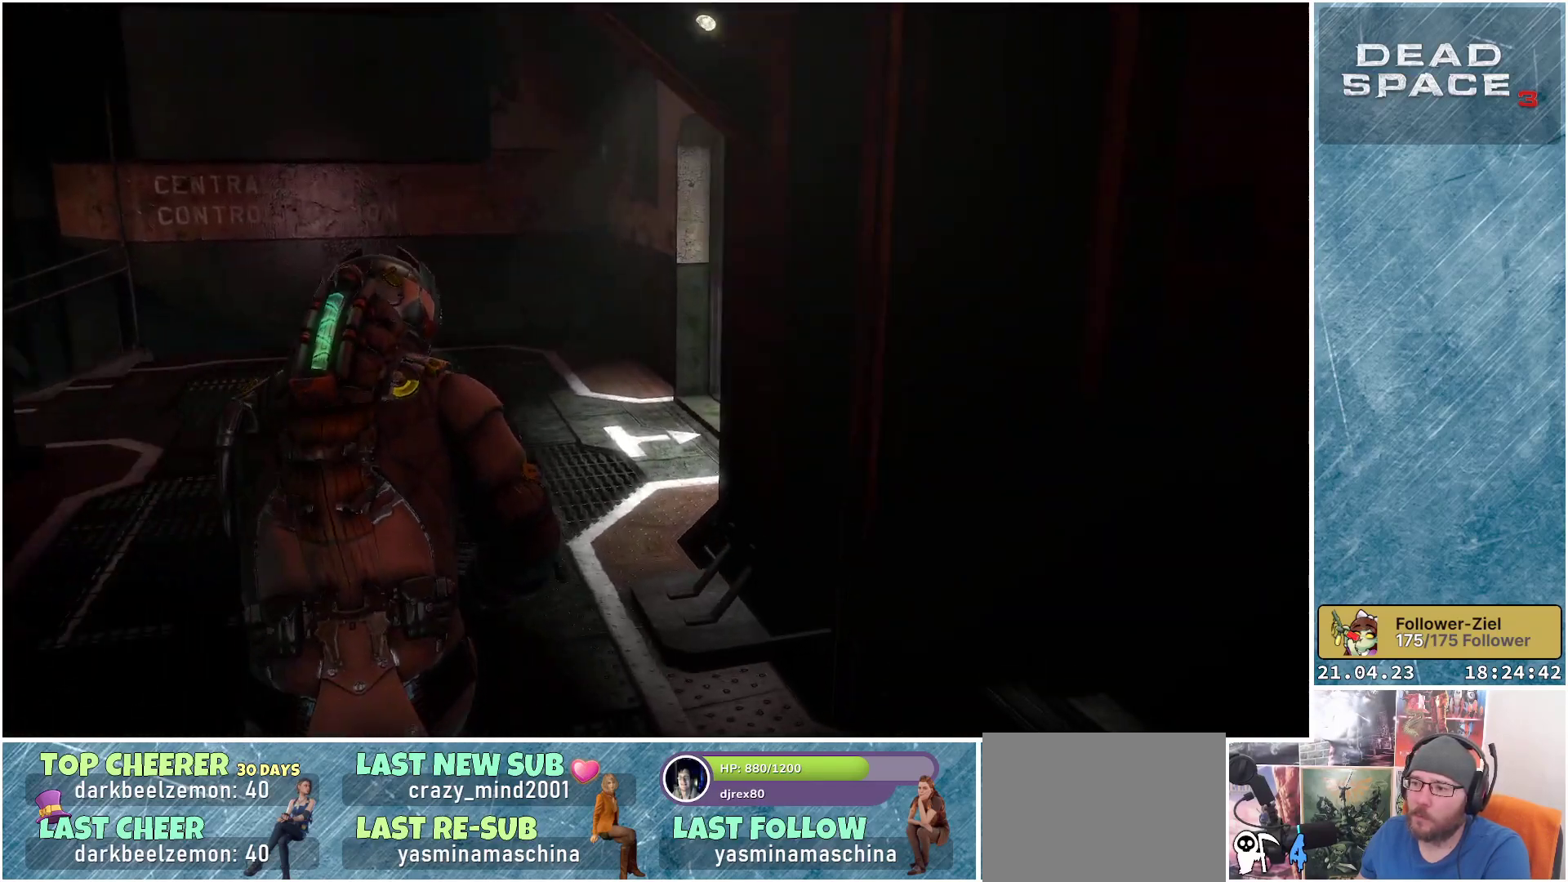
{"buttons": ["L1"], "left_stick": "up-left", "right_stick": "right", "events": []}
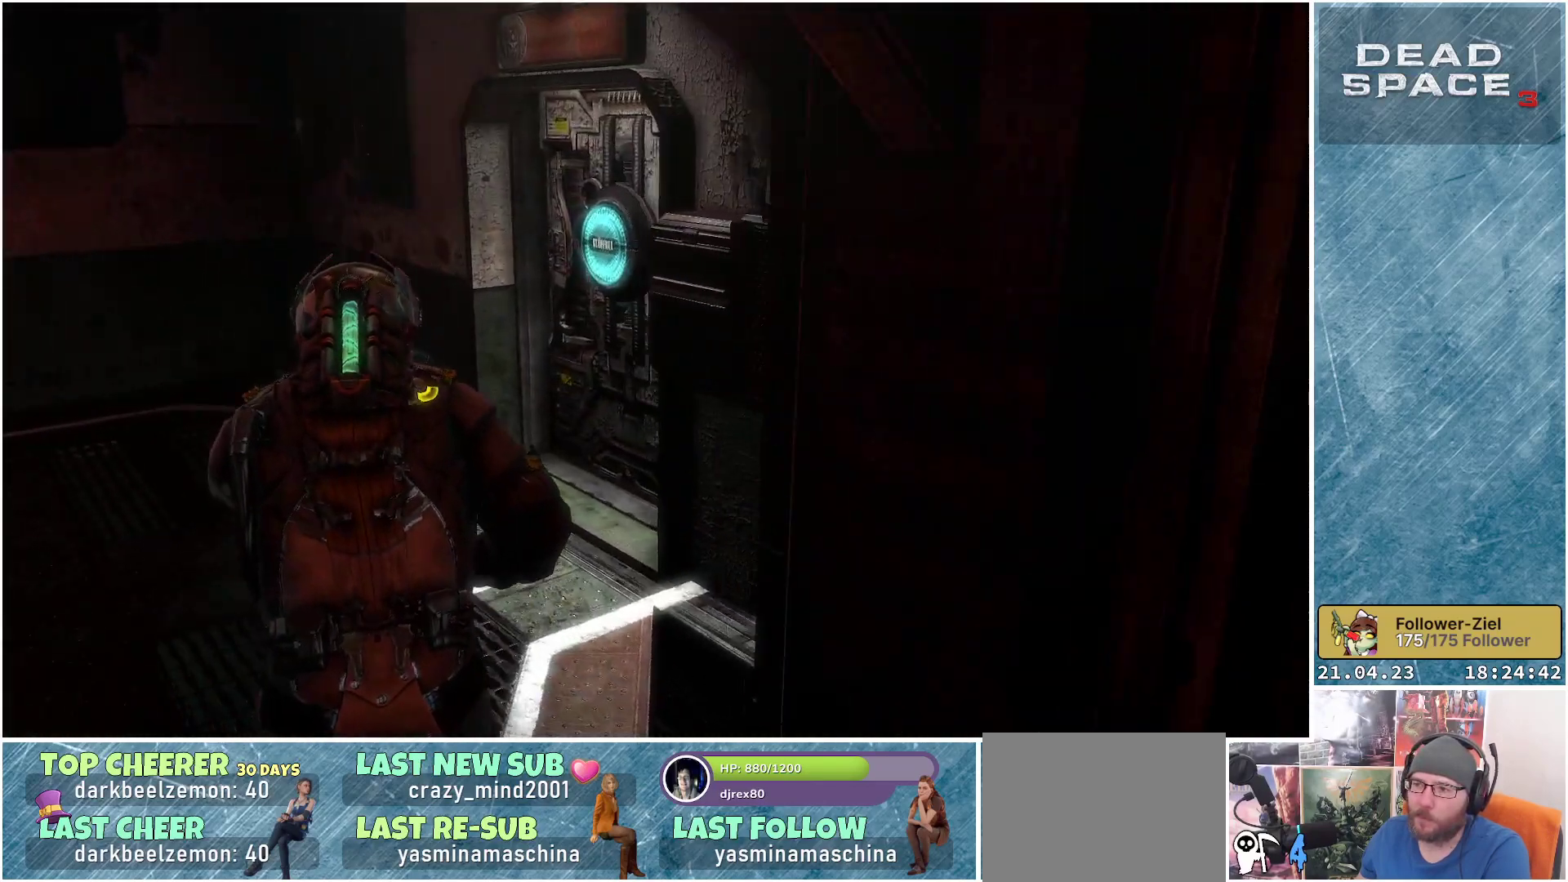
{"buttons": [], "left_stick": "center", "right_stick": "center", "events": [[300, "right_stick", "center"], [333, "L1", "up"], [483, "left_stick", "center"]]}
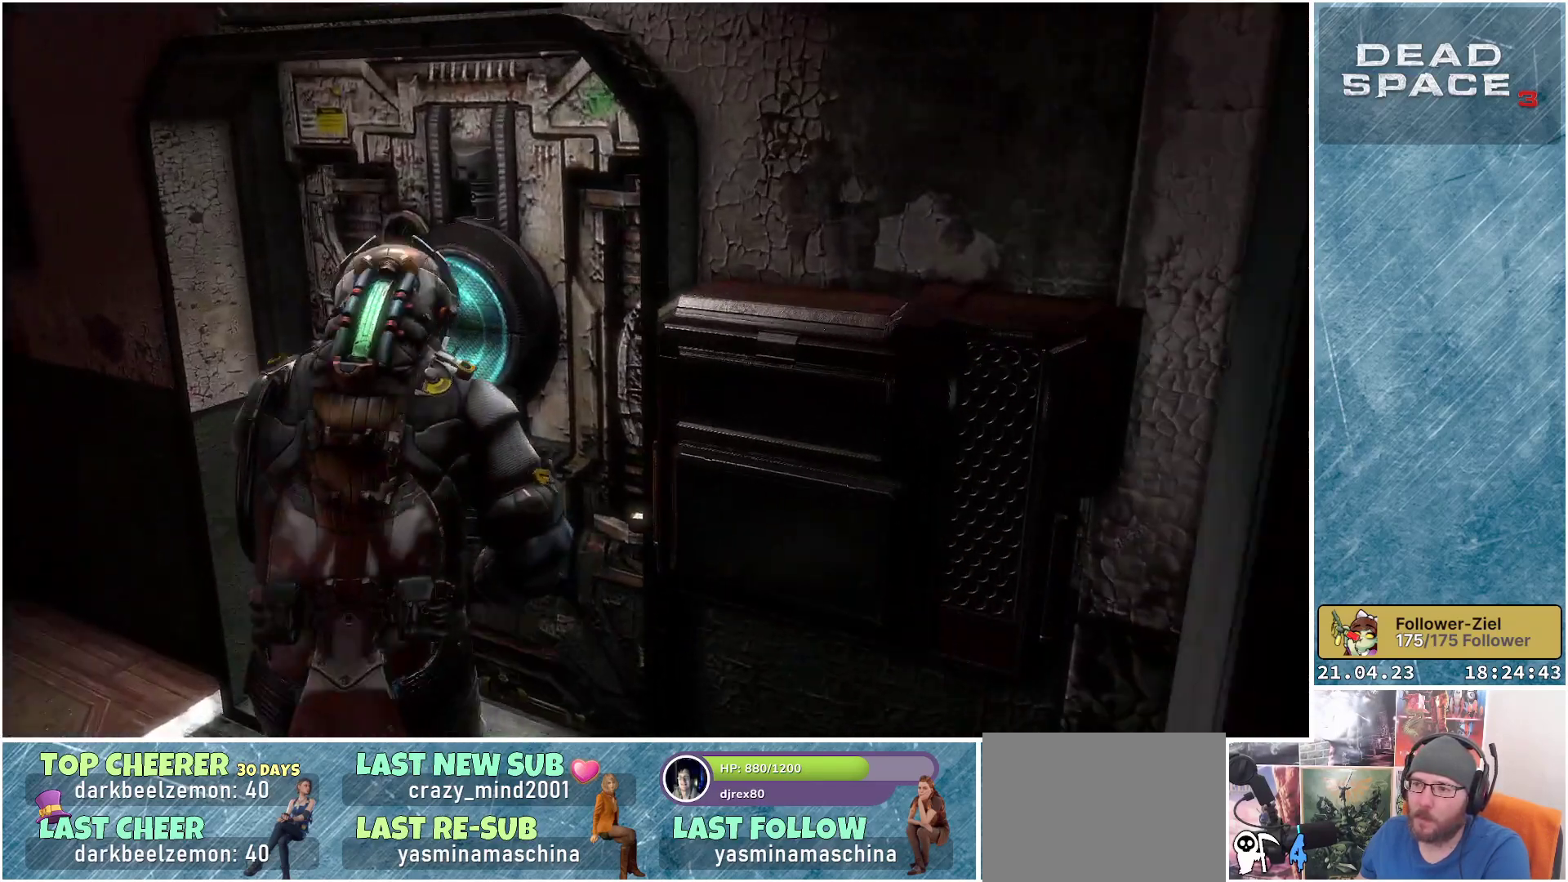
{"buttons": [], "left_stick": "down-left", "right_stick": "center", "events": [[167, "A", "down"], [267, "A", "up"], [367, "left_stick", "down-left"]]}
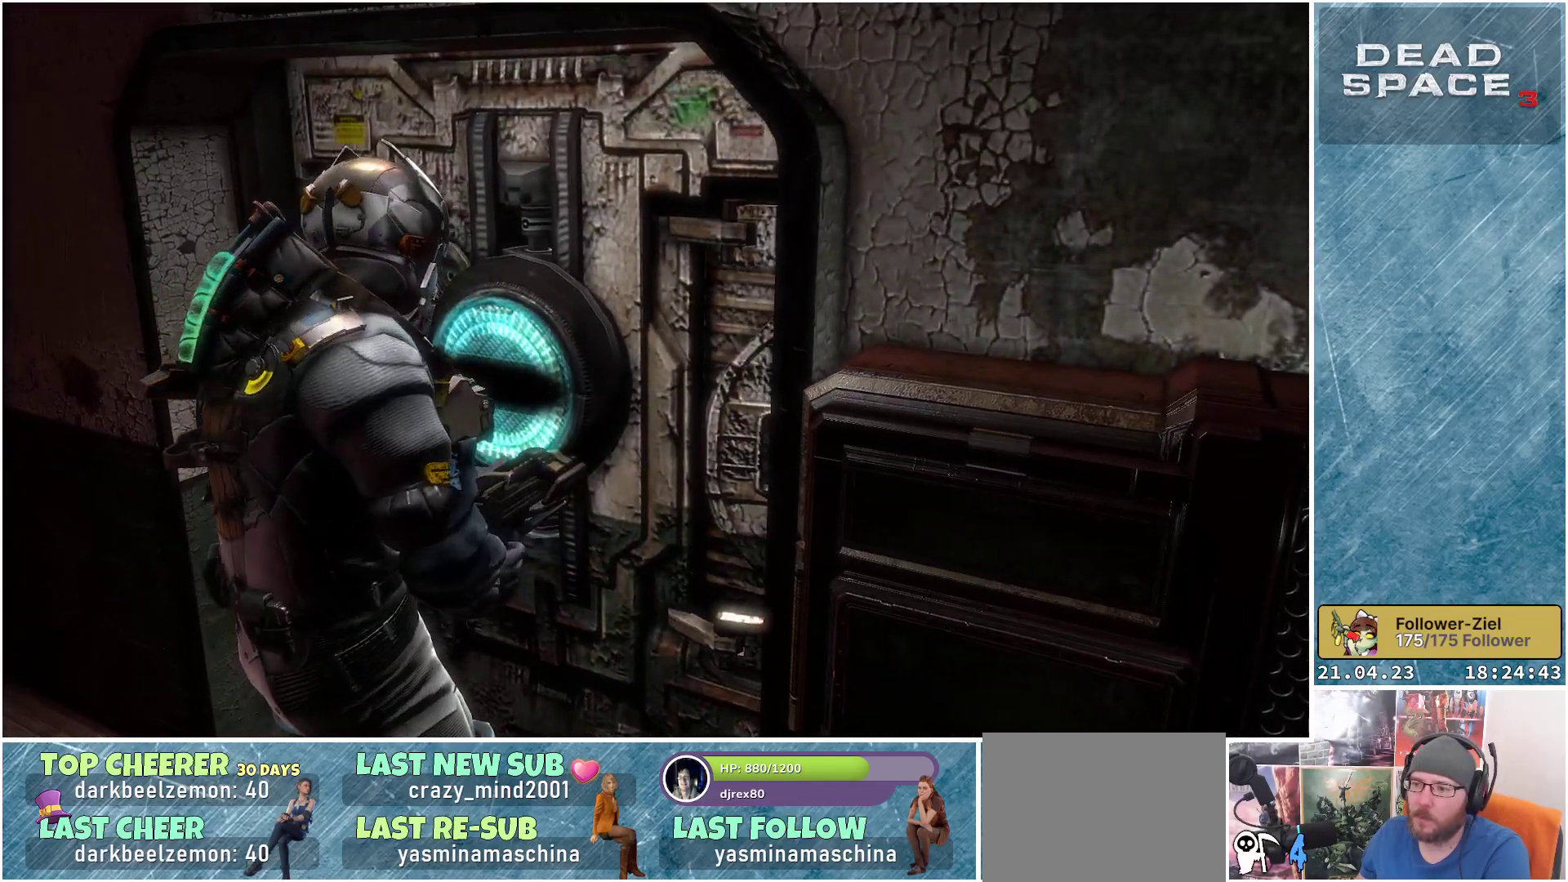
{"buttons": [], "left_stick": "down-left", "right_stick": "up", "events": [[83, "right_stick", "up-right"], [450, "right_stick", "up"]]}
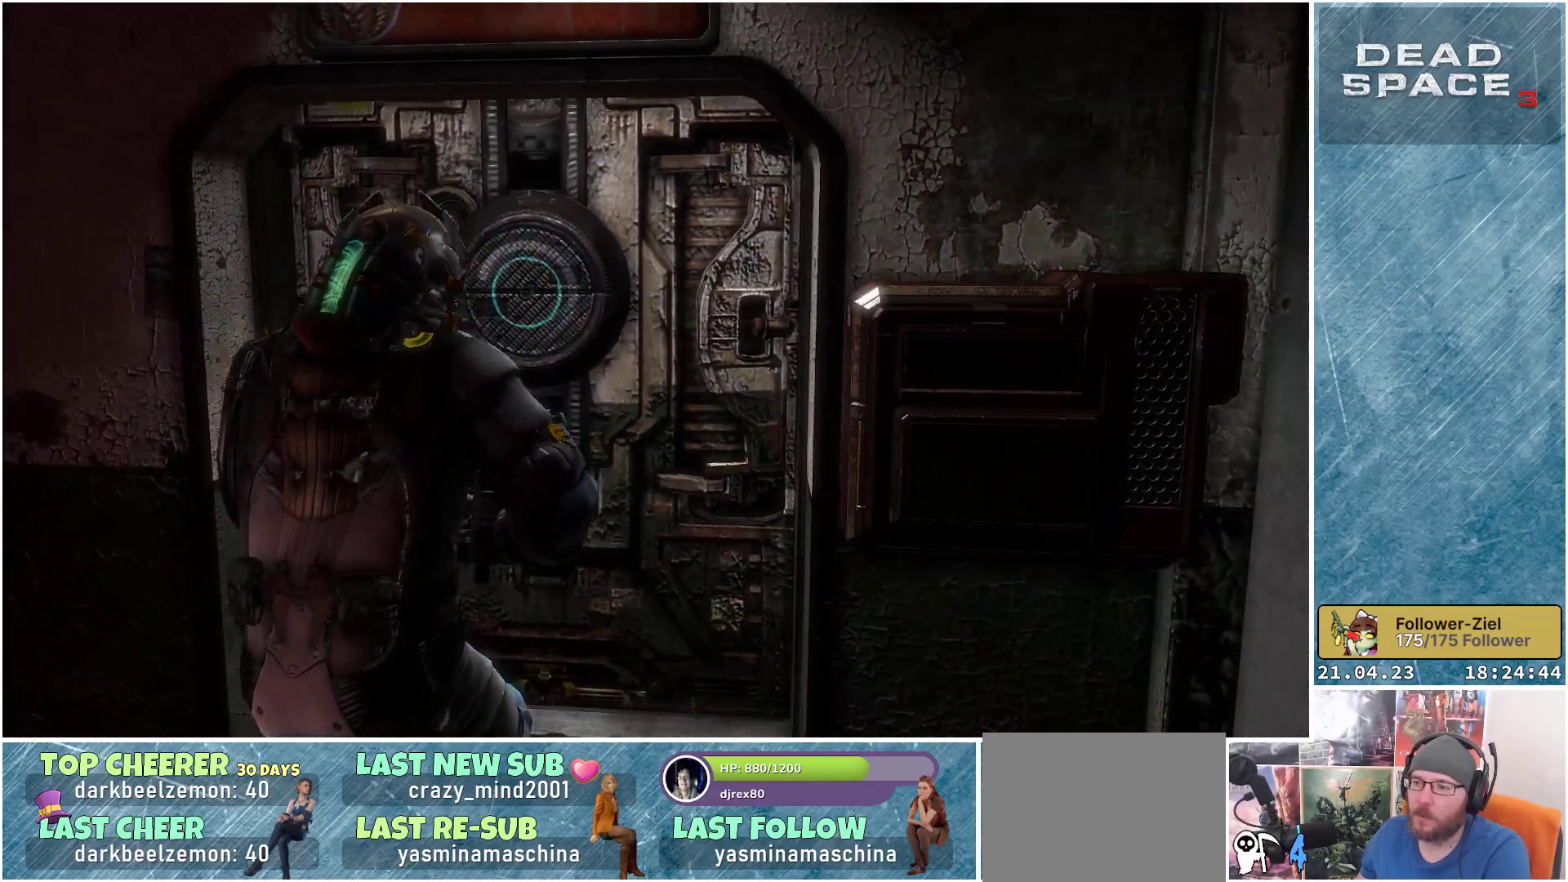
{"buttons": [], "left_stick": "center", "right_stick": "center", "events": [[150, "right_stick", "center"], [267, "left_stick", "center"]]}
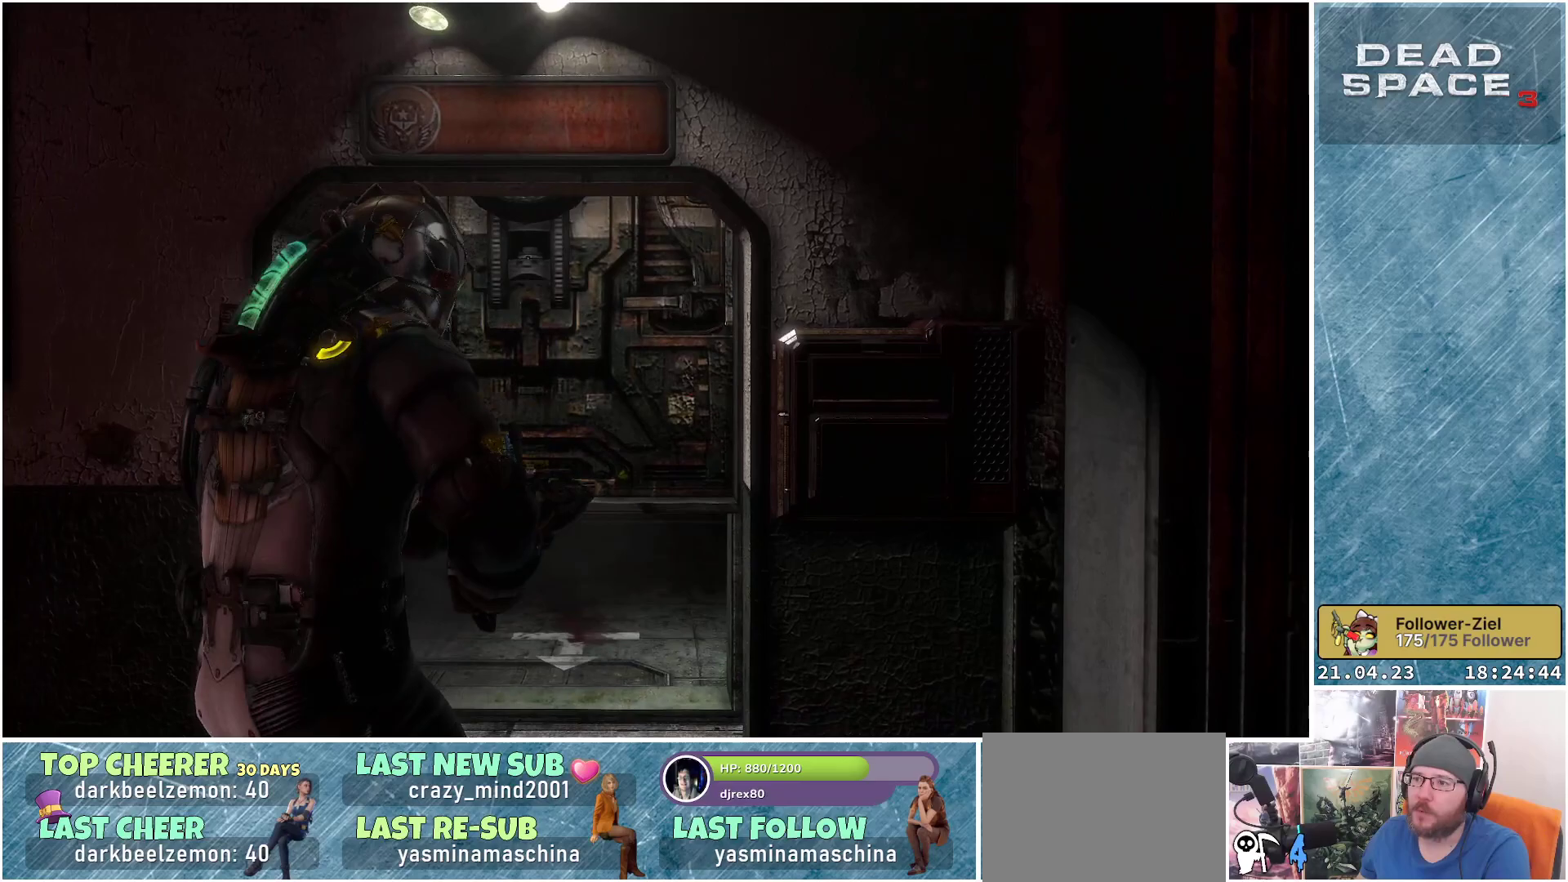
{"buttons": [], "left_stick": "up", "right_stick": "center", "events": [[50, "left_stick", "up"], [67, "right_stick", "down"], [417, "right_stick", "center"]]}
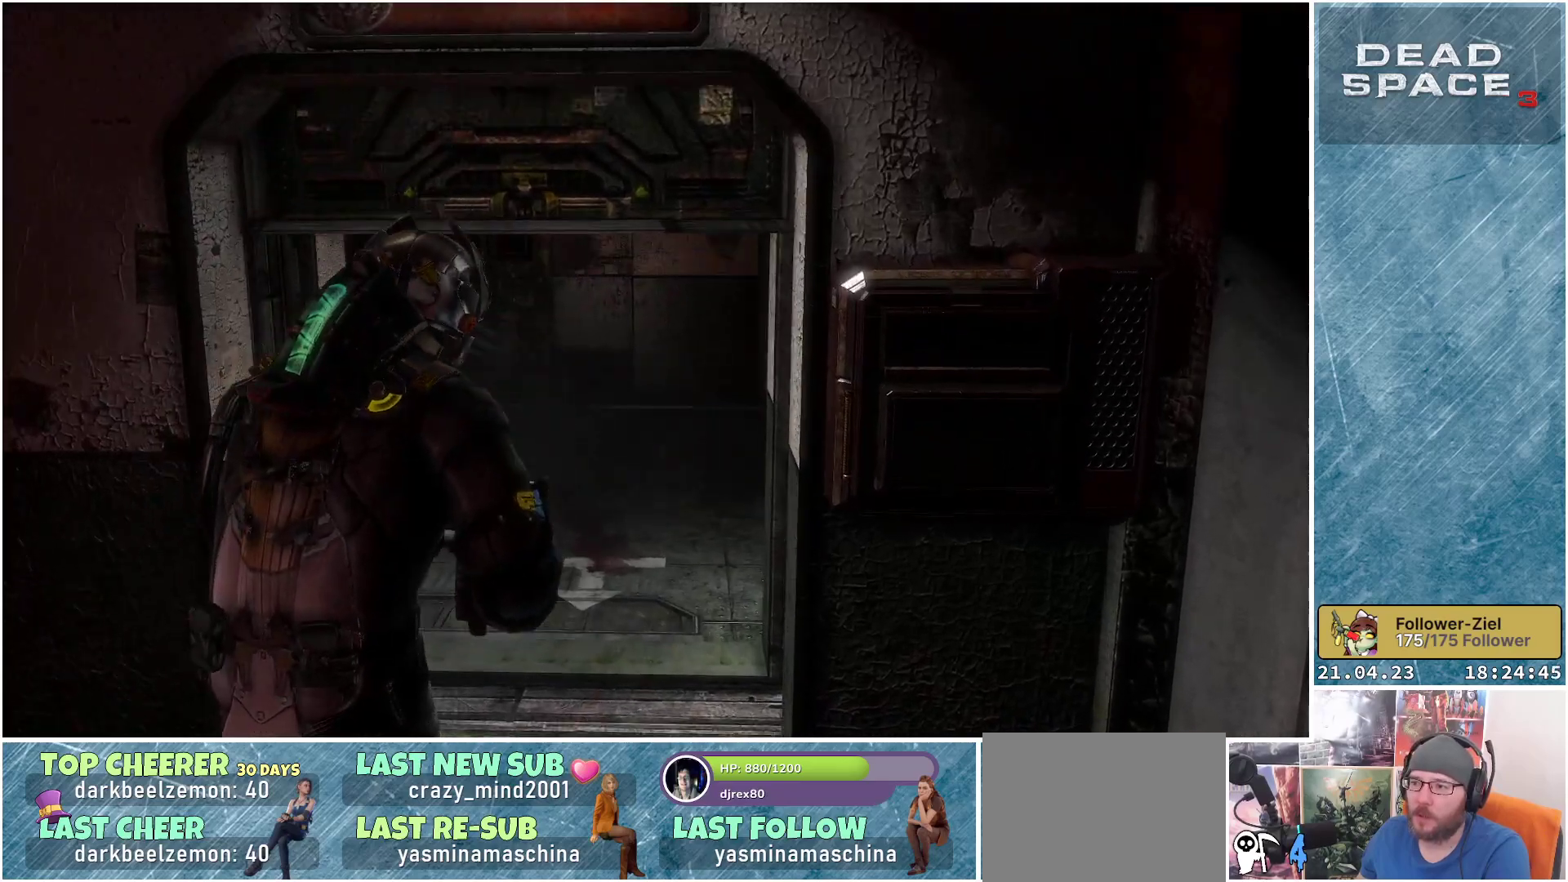
{"buttons": [], "left_stick": "up", "right_stick": "down", "events": [[400, "right_stick", "down"]]}
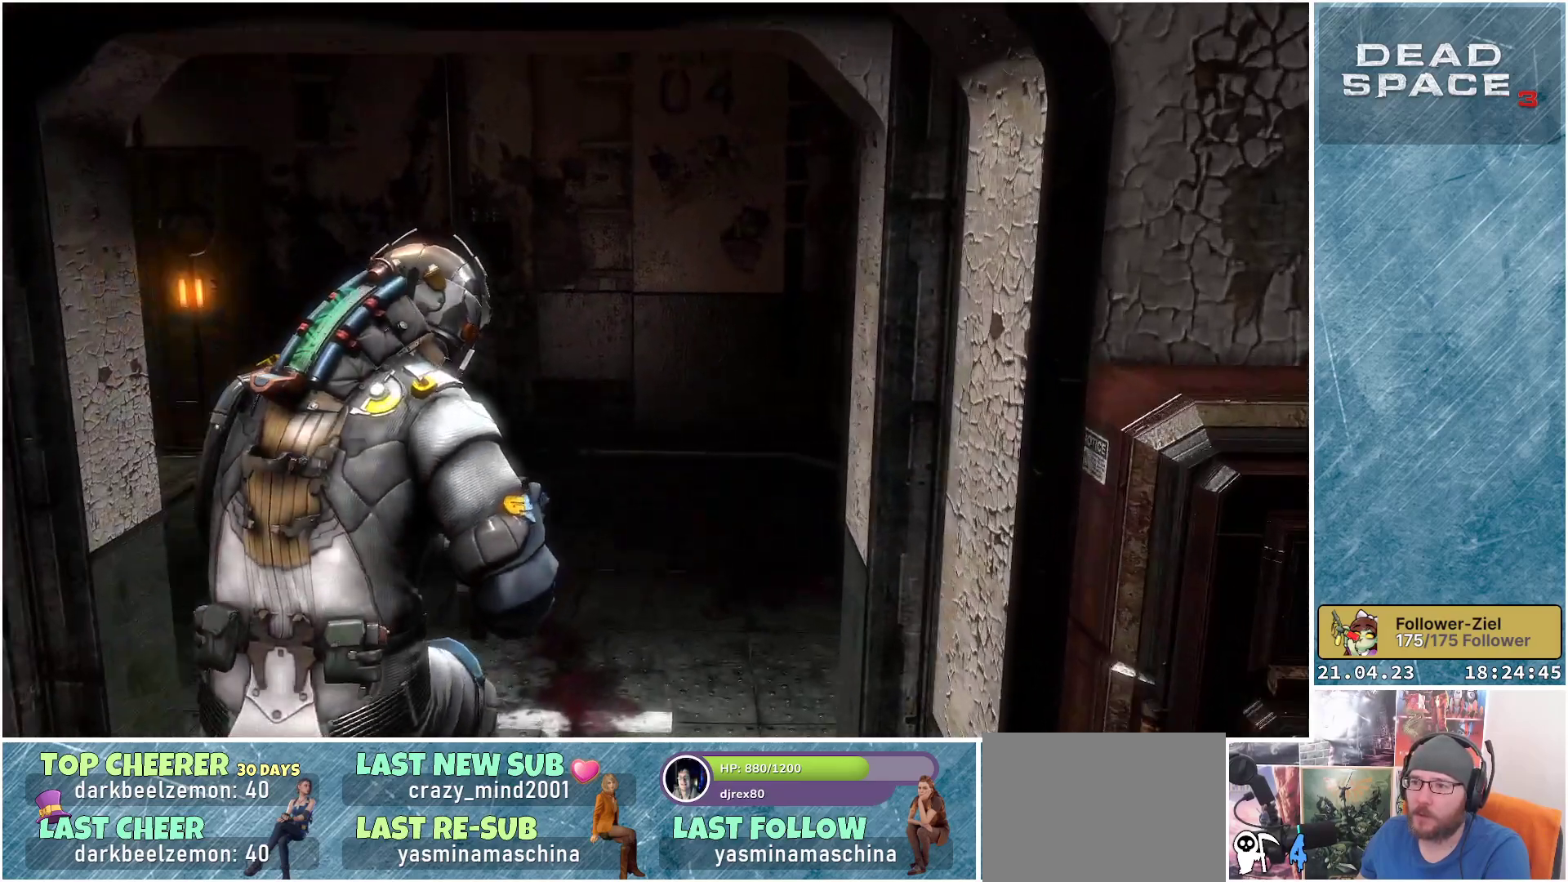
{"buttons": [], "left_stick": "up", "right_stick": "left", "events": [[150, "right_stick", "down-left"], [300, "right_stick", "left"], [350, "left_stick", "up-left"], [500, "left_stick", "up"]]}
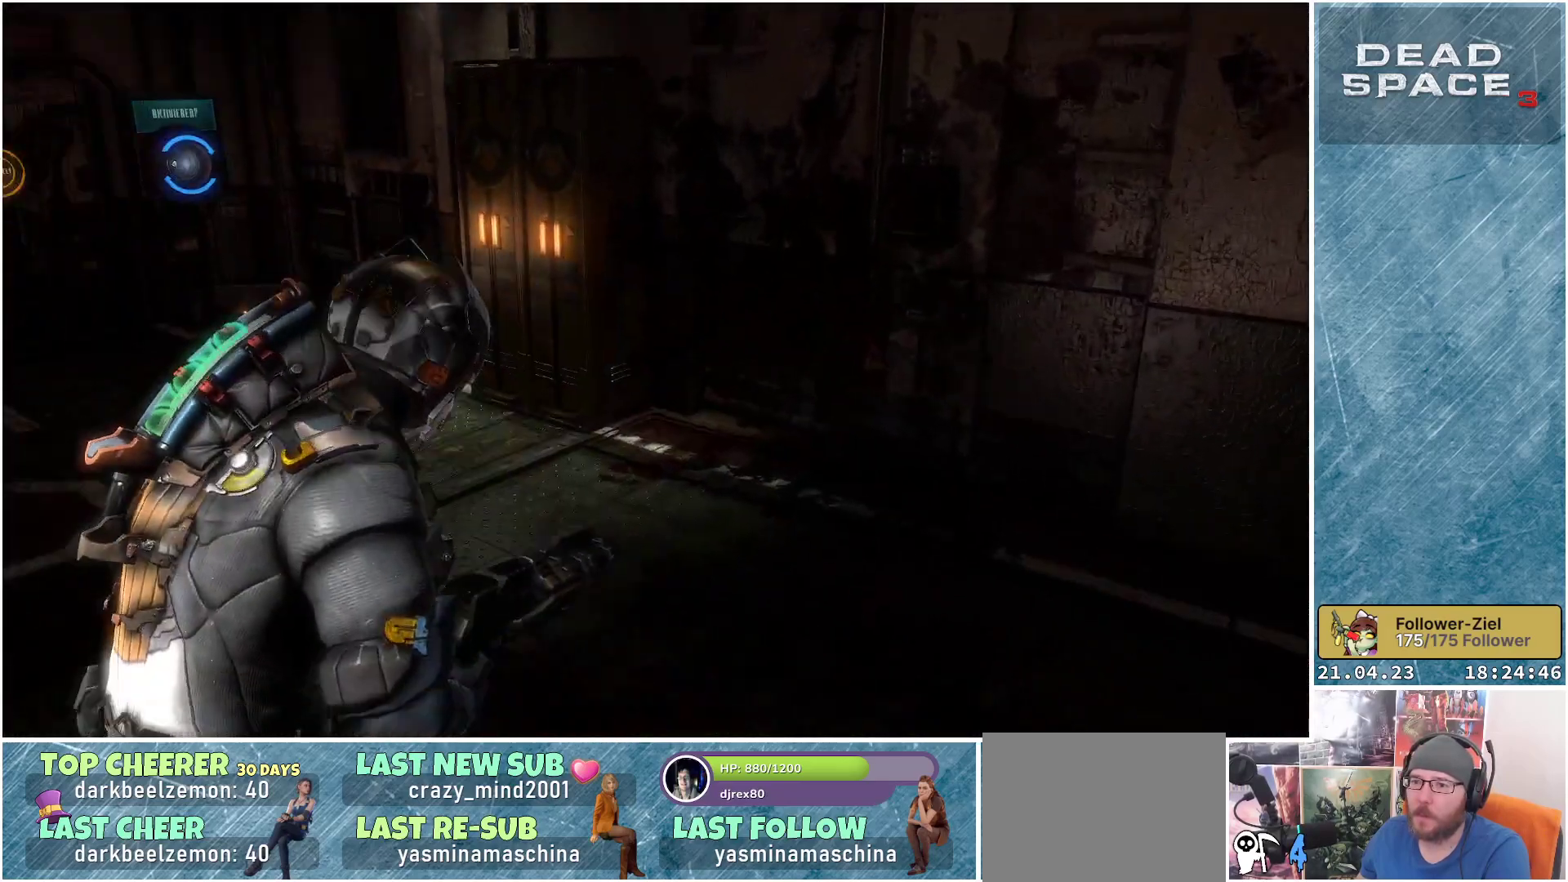
{"buttons": [], "left_stick": "up", "right_stick": "left", "events": [[83, "right_stick", "center"], [367, "right_stick", "left"]]}
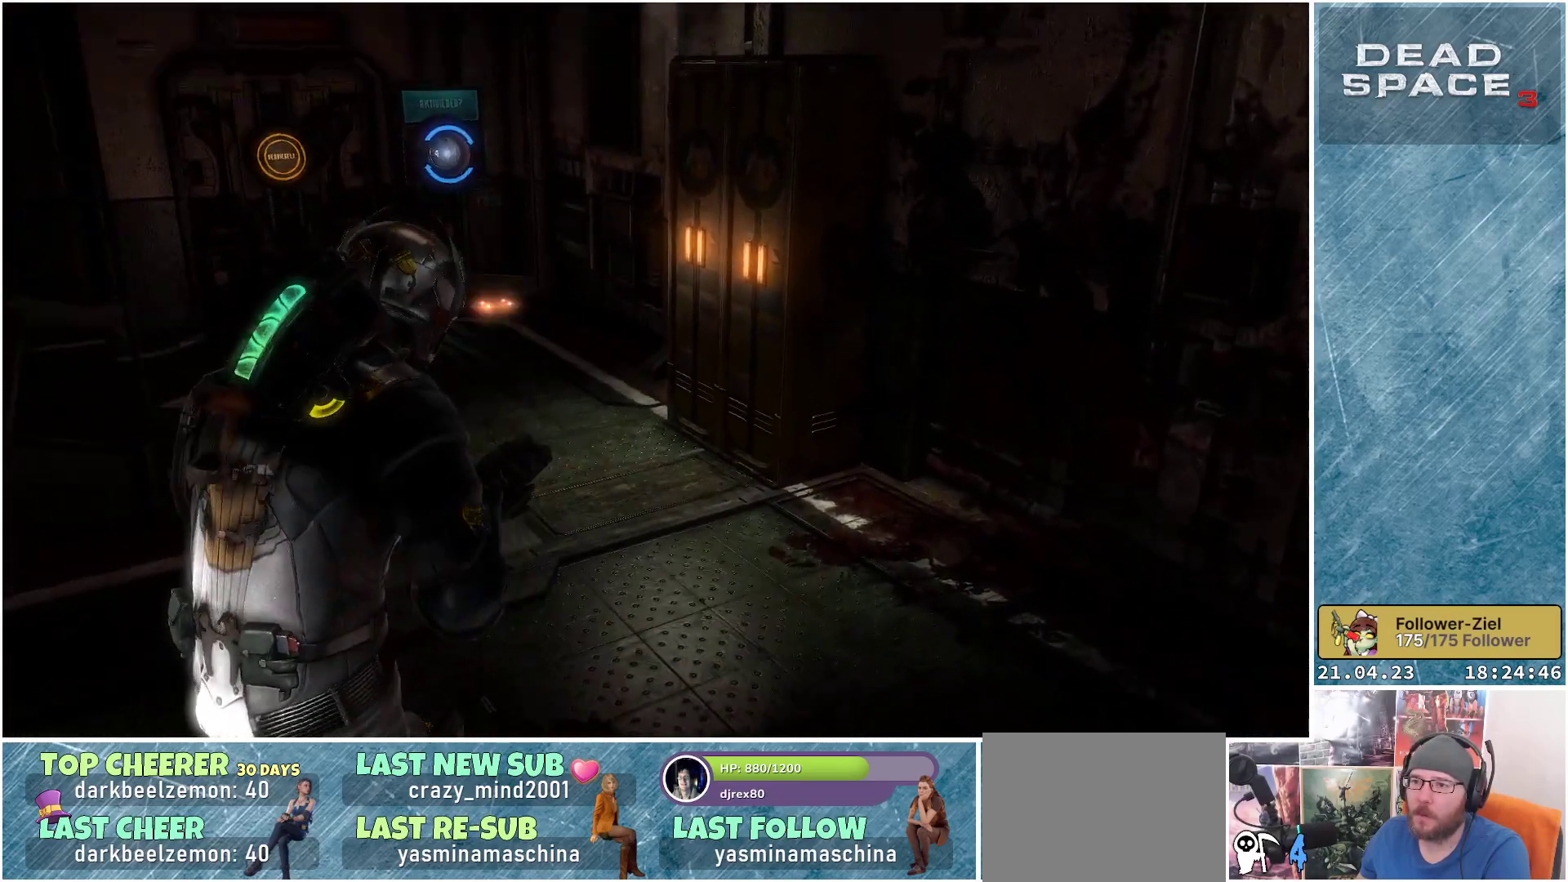
{"buttons": [], "left_stick": "up", "right_stick": "left", "events": [[133, "right_stick", "center"], [500, "right_stick", "left"]]}
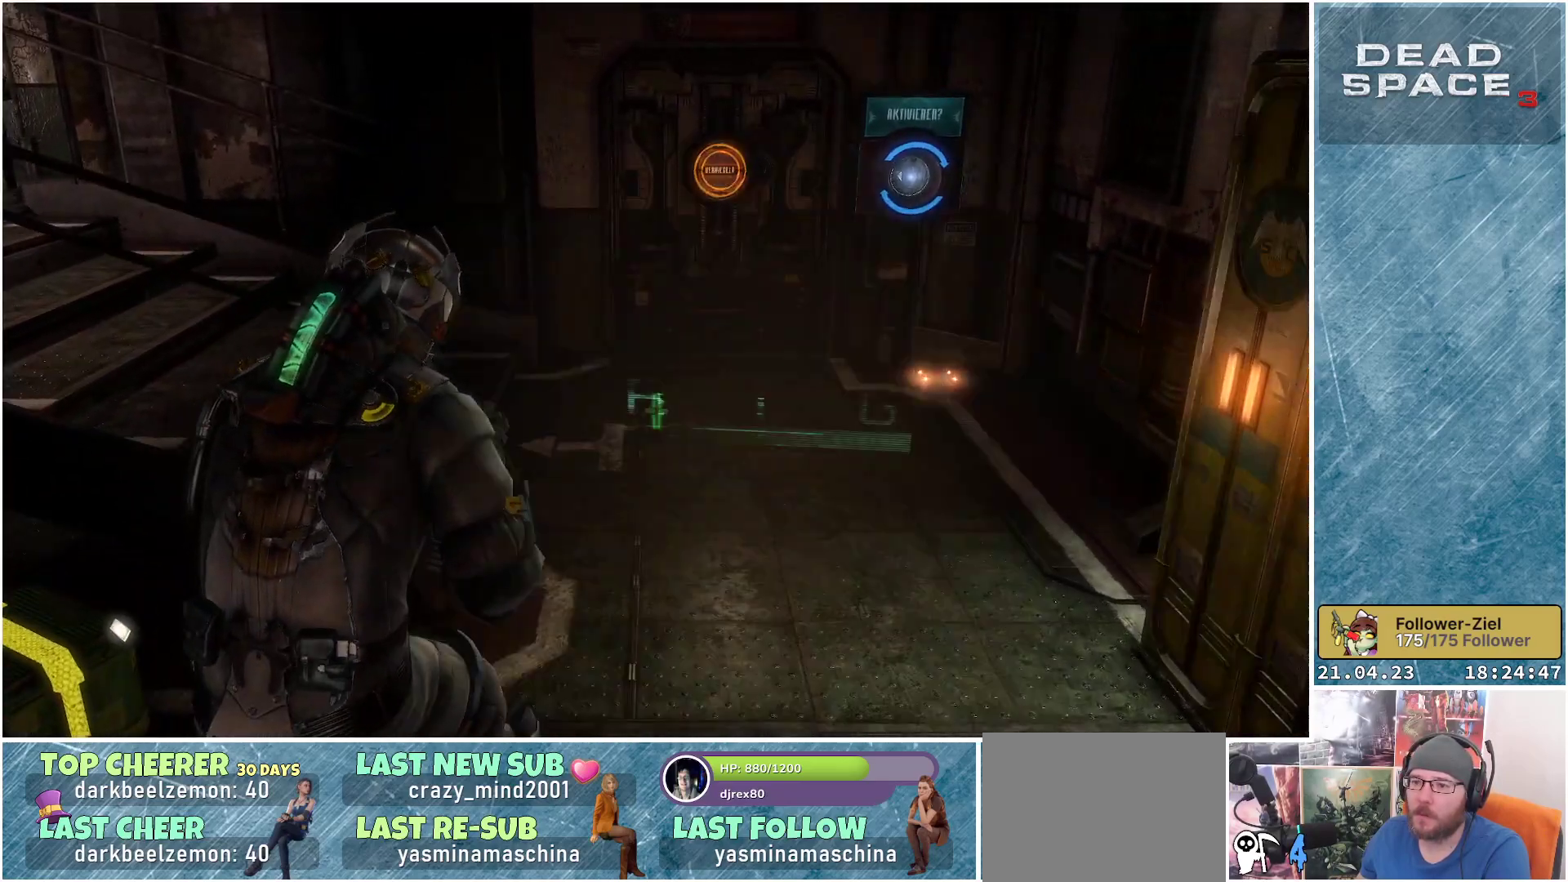
{"buttons": [], "left_stick": "down-left", "right_stick": "left", "events": [[50, "left_stick", "up-right"], [167, "left_stick", "center"], [333, "left_stick", "down-left"]]}
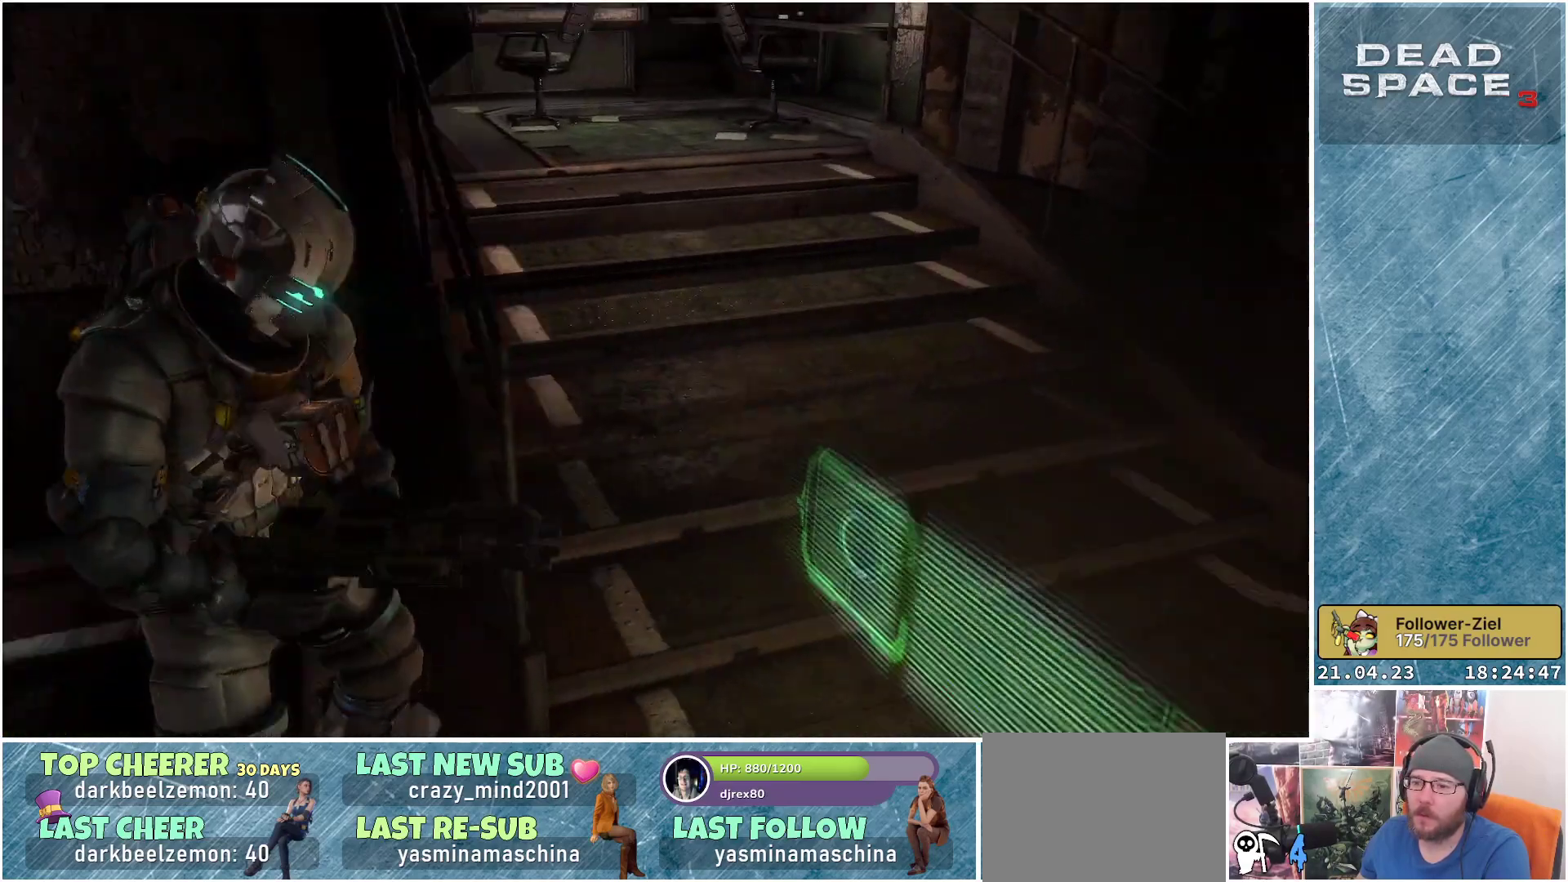
{"buttons": [], "left_stick": "up", "right_stick": "center", "events": [[17, "left_stick", "center"], [217, "right_stick", "center"], [367, "left_stick", "up"]]}
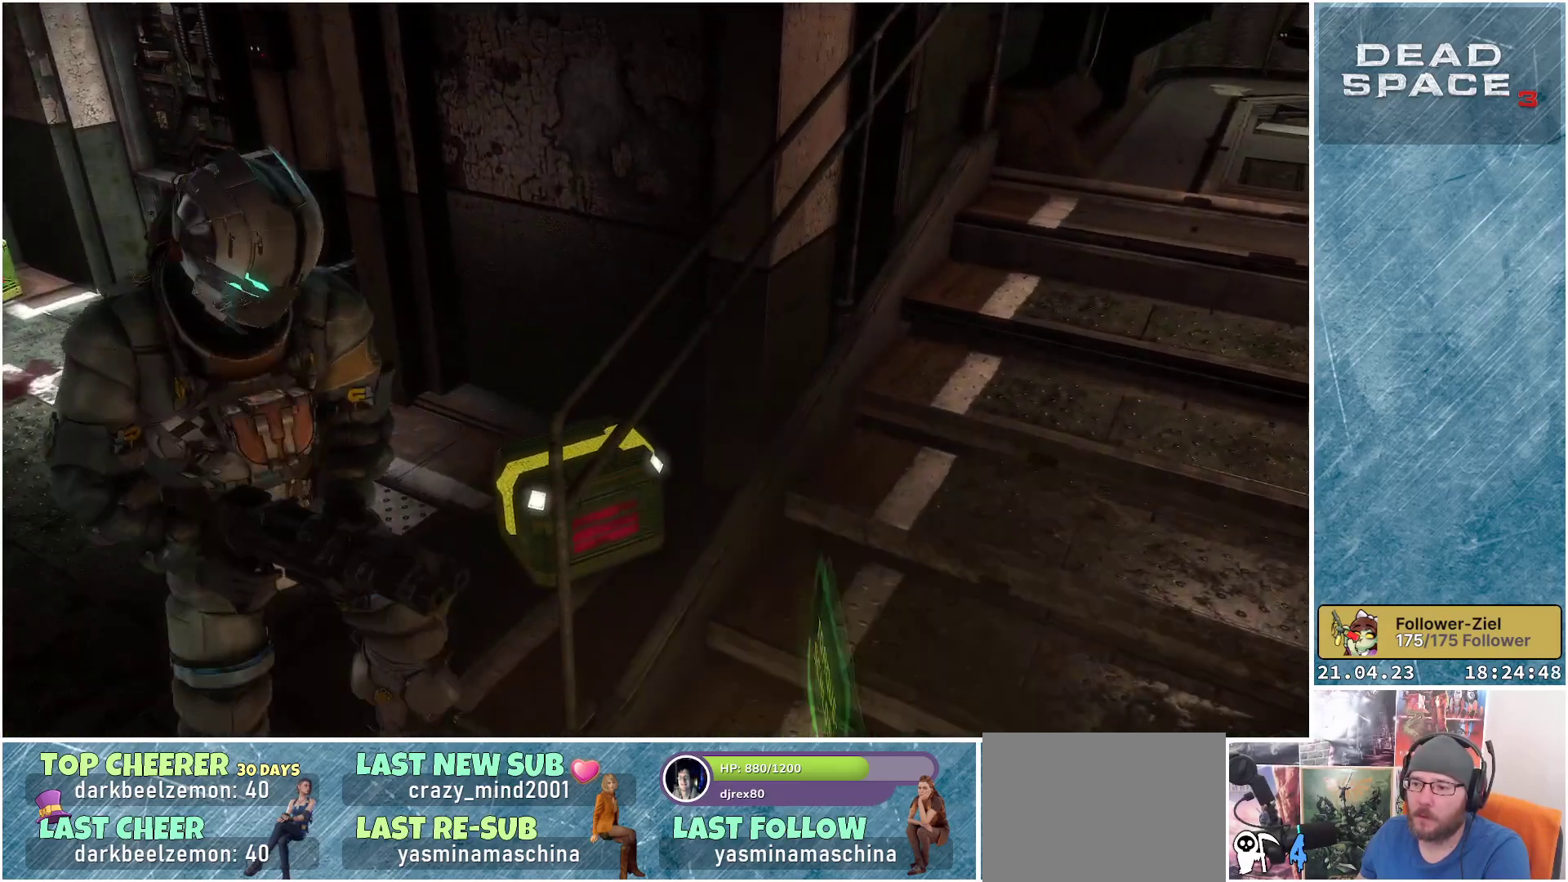
{"buttons": [], "left_stick": "center", "right_stick": "down-right", "events": [[233, "R1", "down"], [350, "left_stick", "center"], [367, "R1", "up"], [450, "right_stick", "down-right"]]}
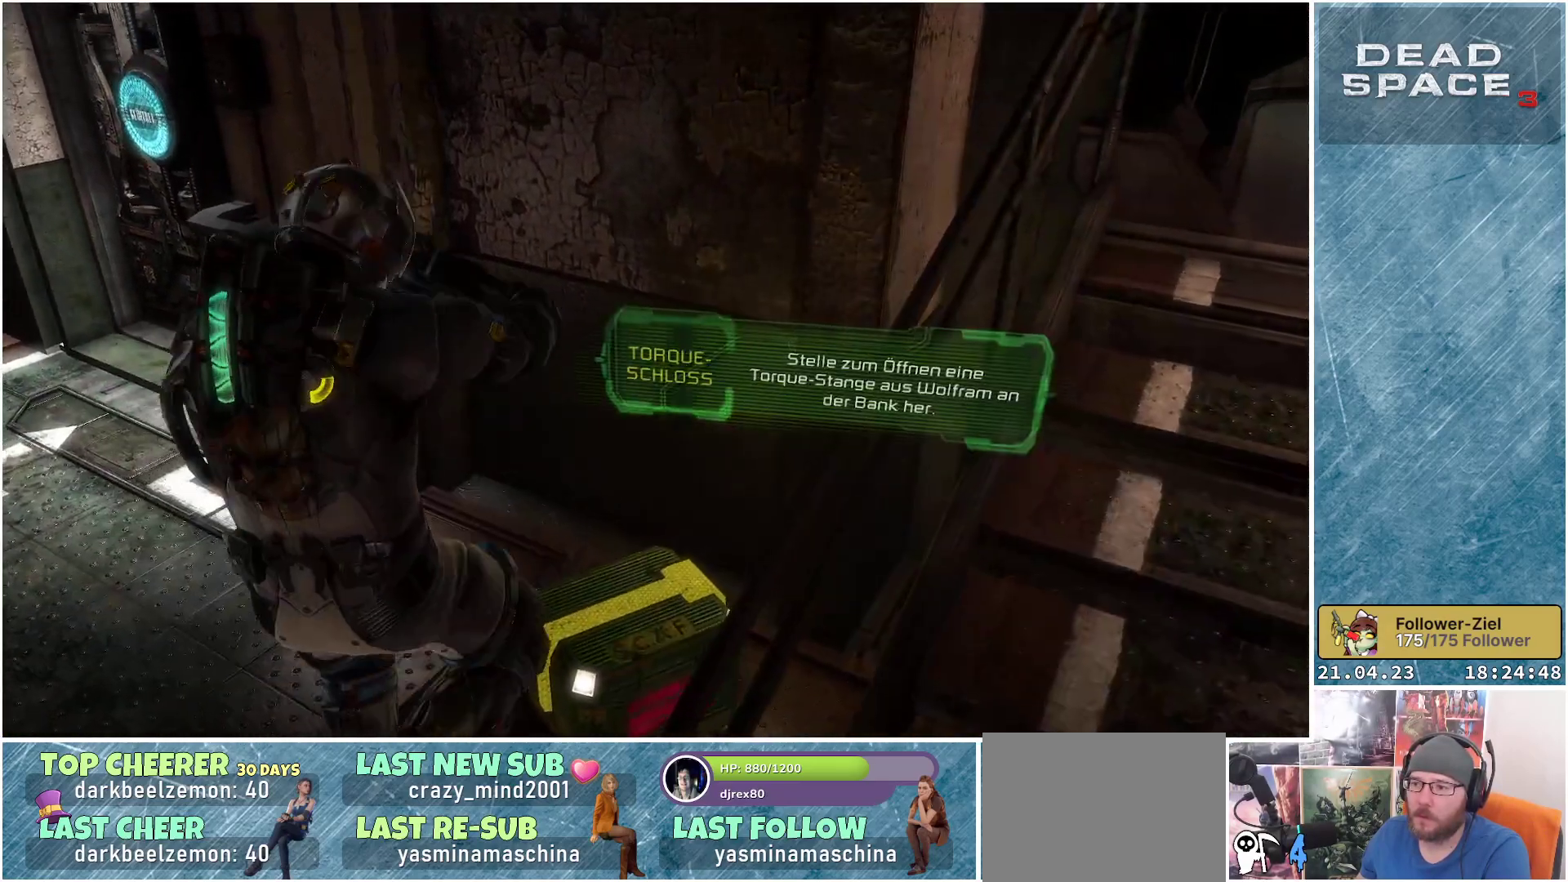
{"buttons": [], "left_stick": "down", "right_stick": "up-right", "events": [[200, "right_stick", "right"], [217, "left_stick", "down"], [317, "right_stick", "up-right"]]}
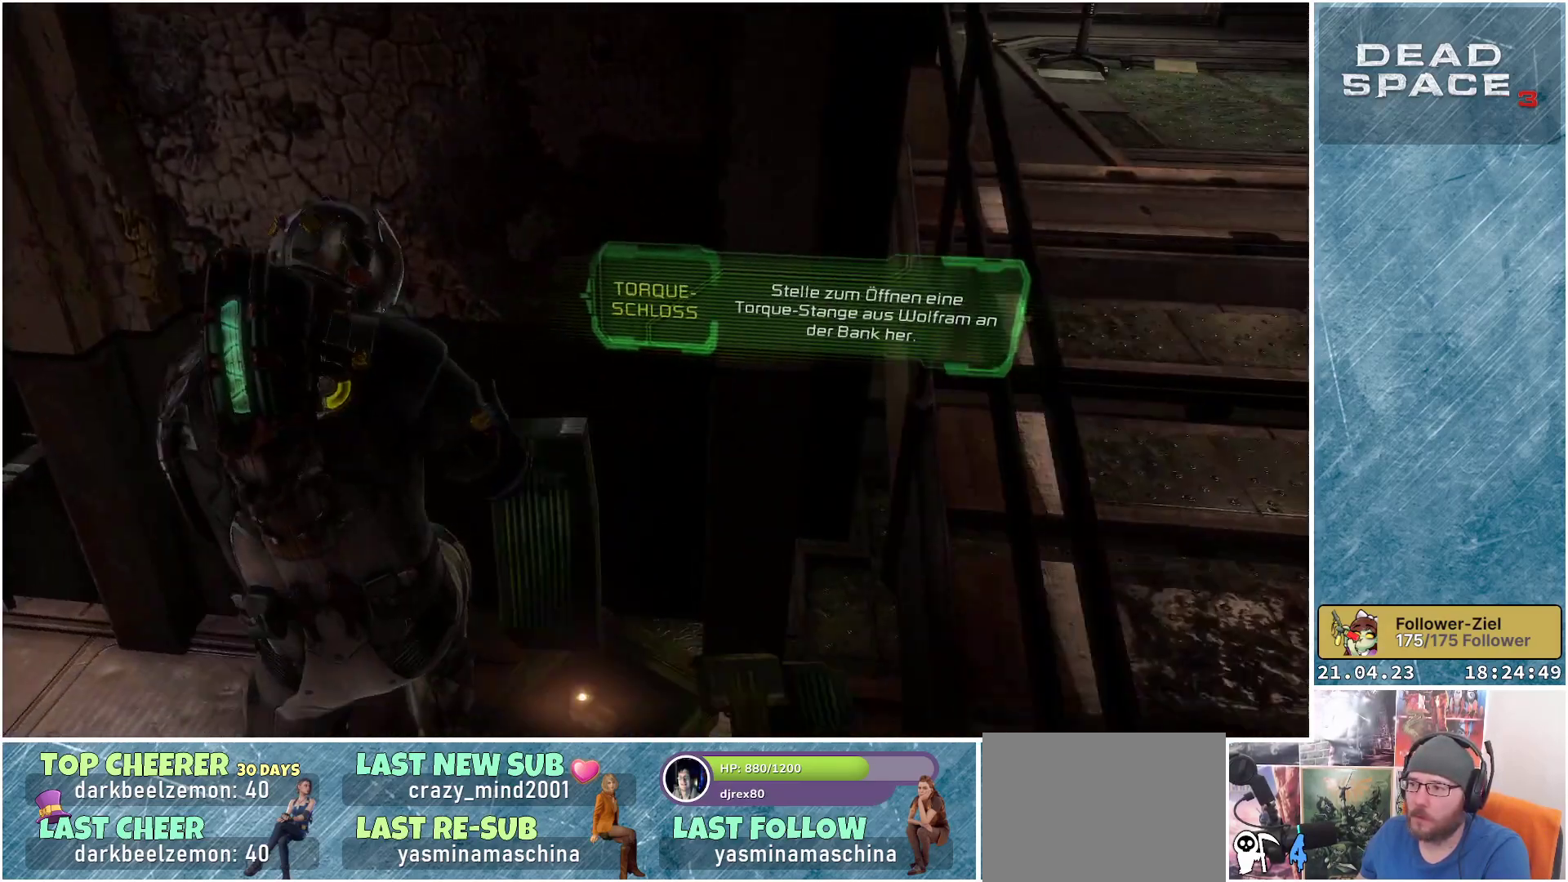
{"buttons": [], "left_stick": "center", "right_stick": "center", "events": [[117, "right_stick", "center"], [383, "left_stick", "center"]]}
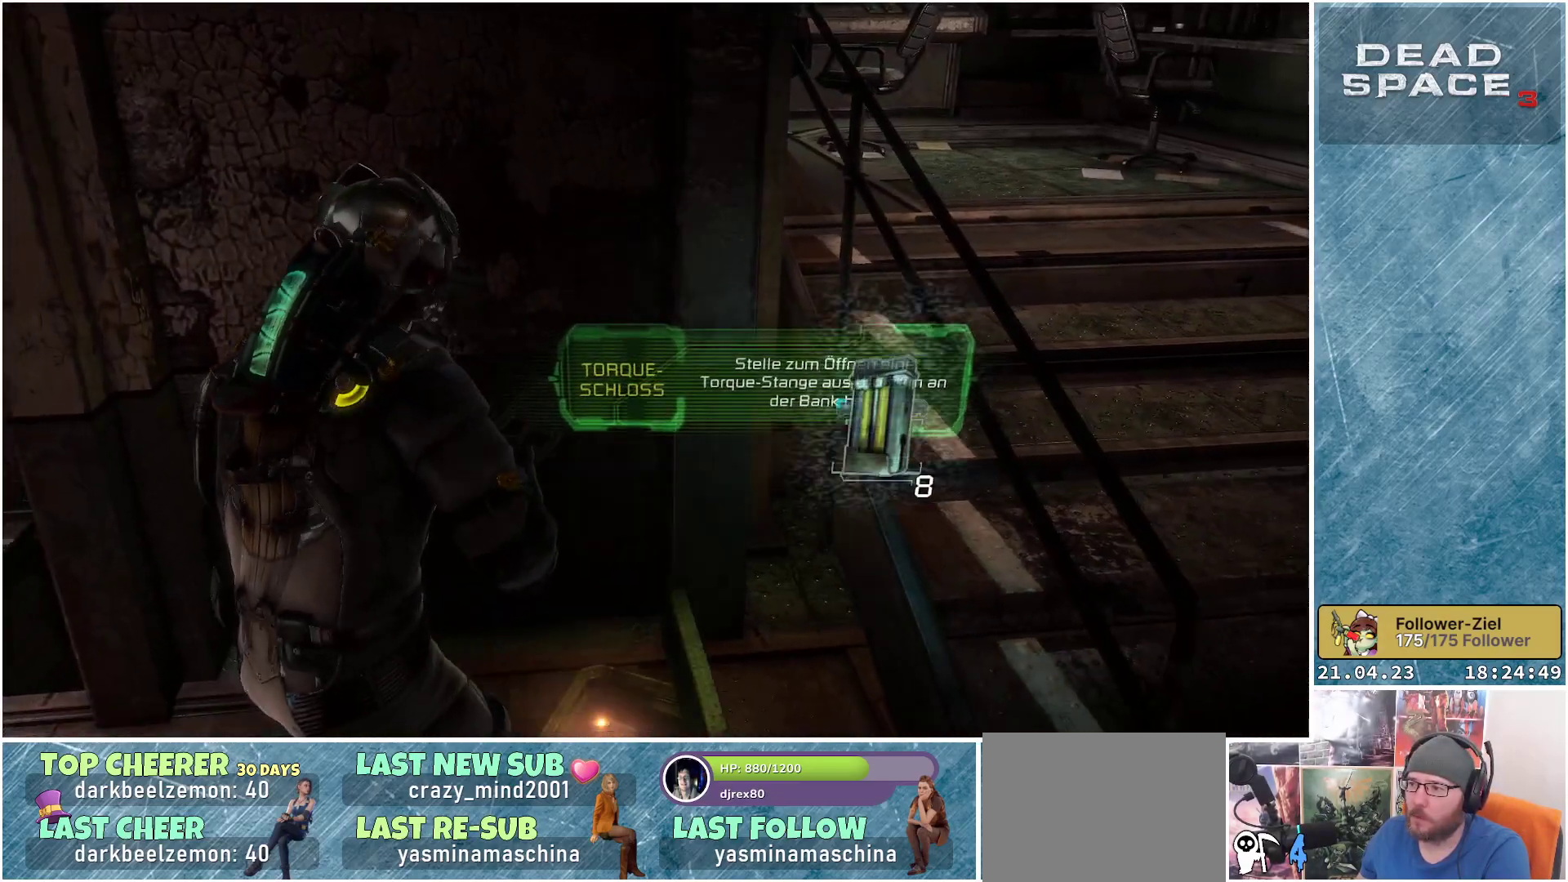
{"buttons": [], "left_stick": "down", "right_stick": "center", "events": [[417, "A", "down"], [450, "left_stick", "down"], [500, "A", "up"]]}
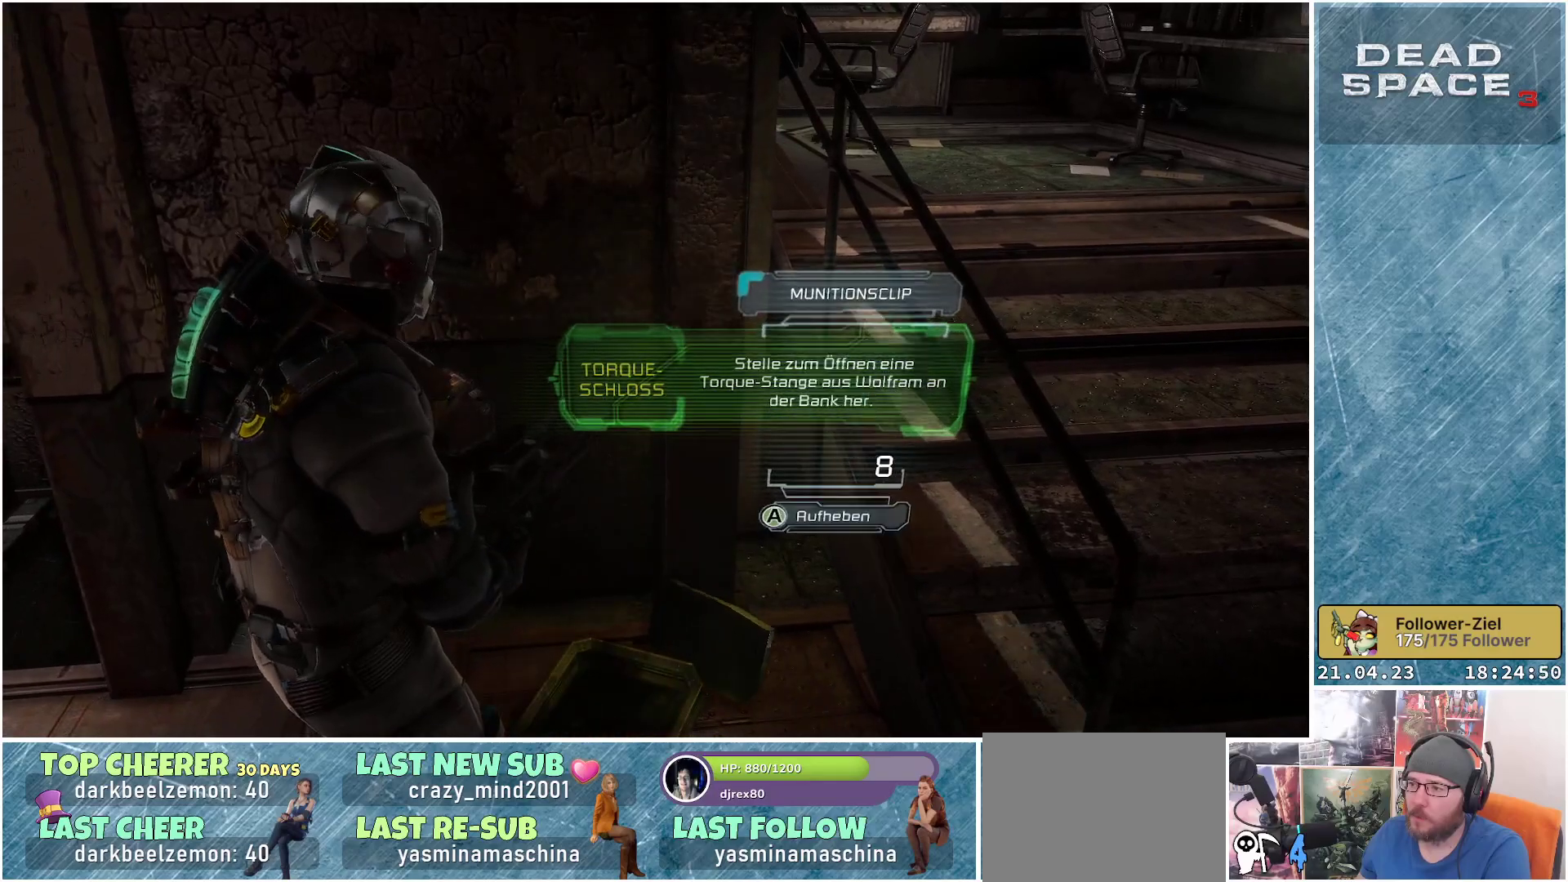
{"buttons": [], "left_stick": "down-left", "right_stick": "left", "events": [[250, "right_stick", "left"], [350, "left_stick", "down-left"]]}
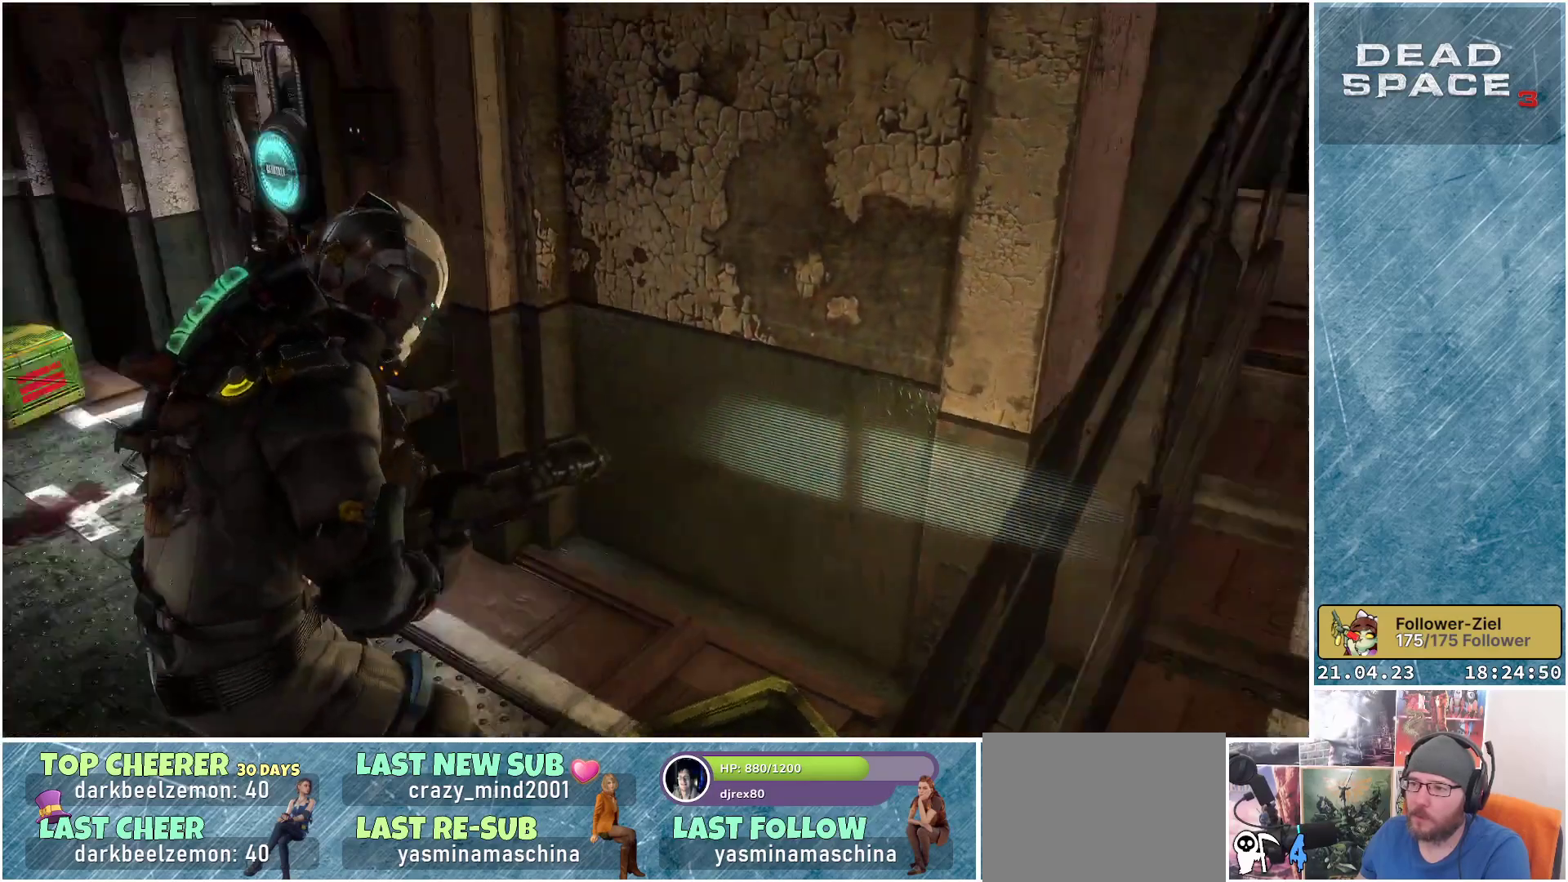
{"buttons": [], "left_stick": "up-left", "right_stick": "center", "events": [[17, "left_stick", "left"], [133, "left_stick", "up-left"], [217, "right_stick", "center"]]}
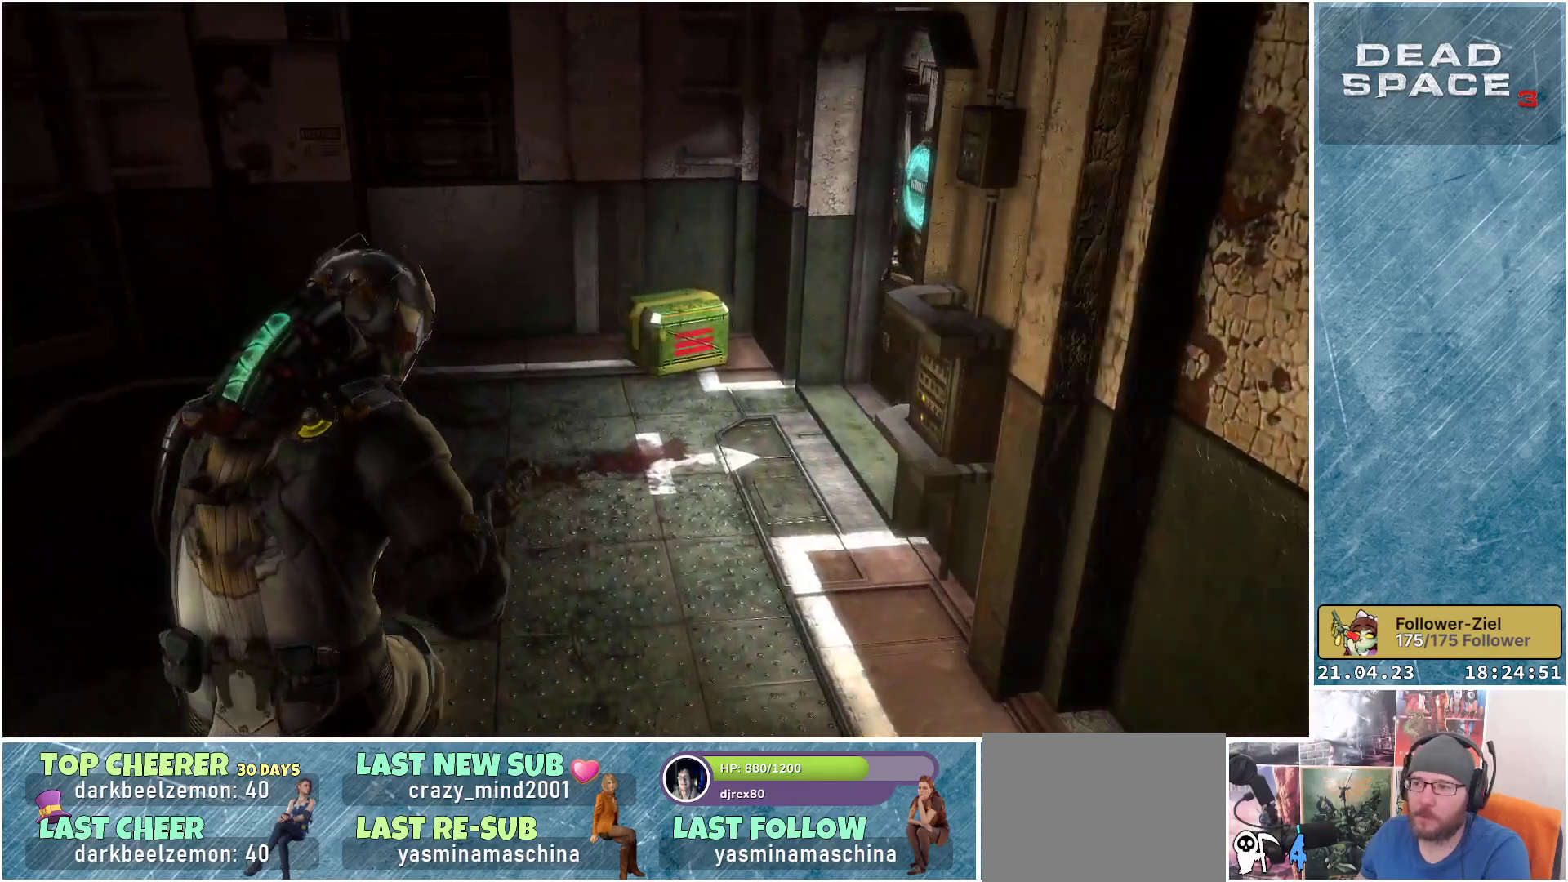
{"buttons": [], "left_stick": "up-left", "right_stick": "center", "events": [[133, "left_stick", "up"], [167, "right_stick", "right"], [367, "left_stick", "up-left"], [417, "right_stick", "center"]]}
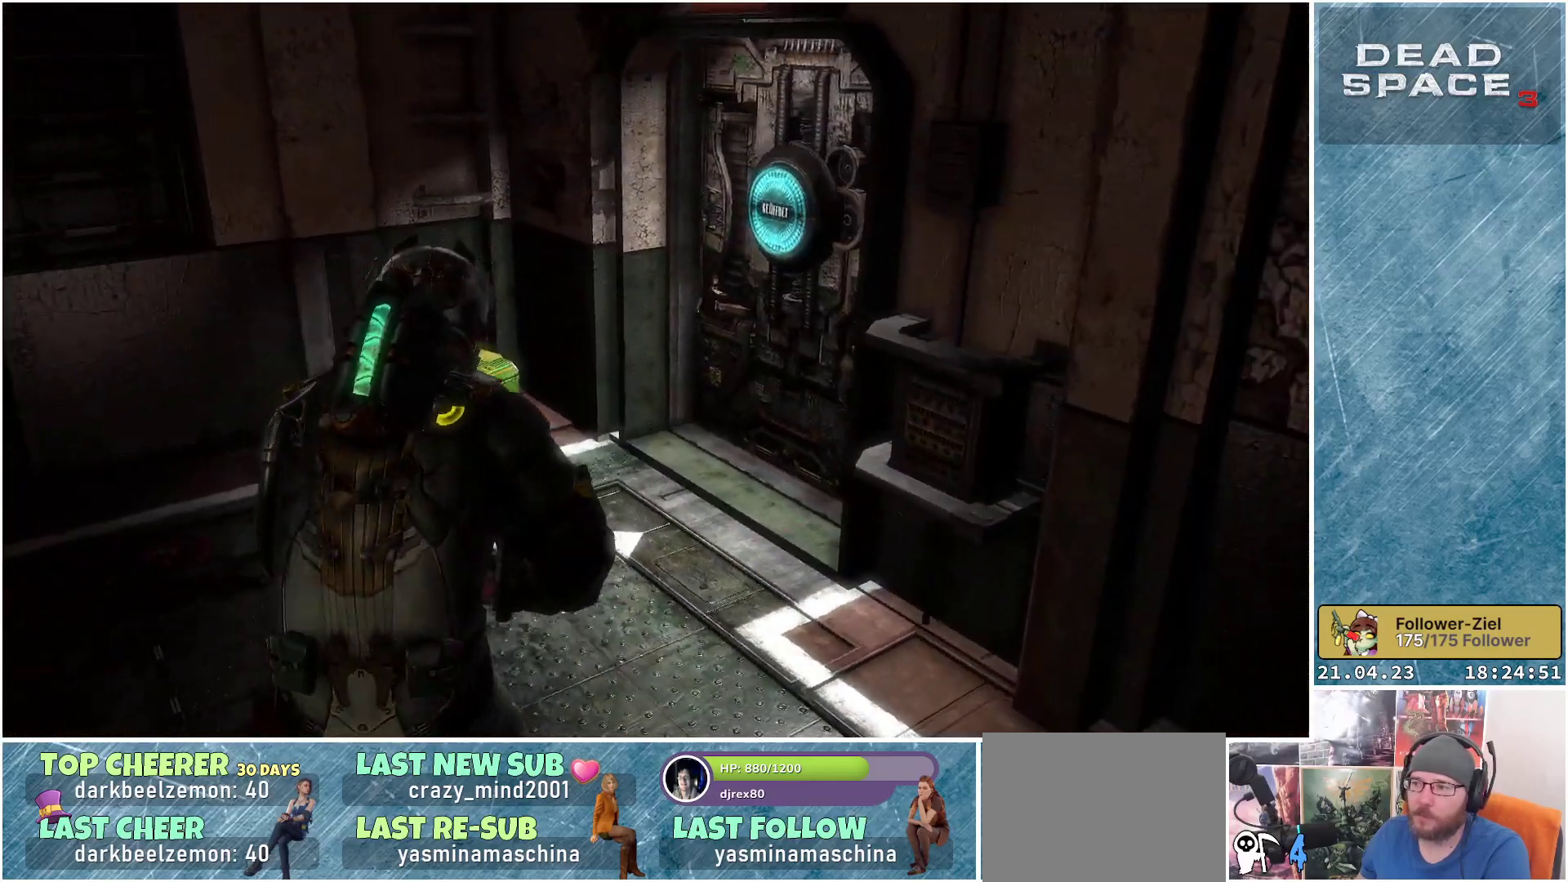
{"buttons": [], "left_stick": "up", "right_stick": "center", "events": [[117, "right_stick", "down-left"], [317, "left_stick", "up"], [400, "right_stick", "center"]]}
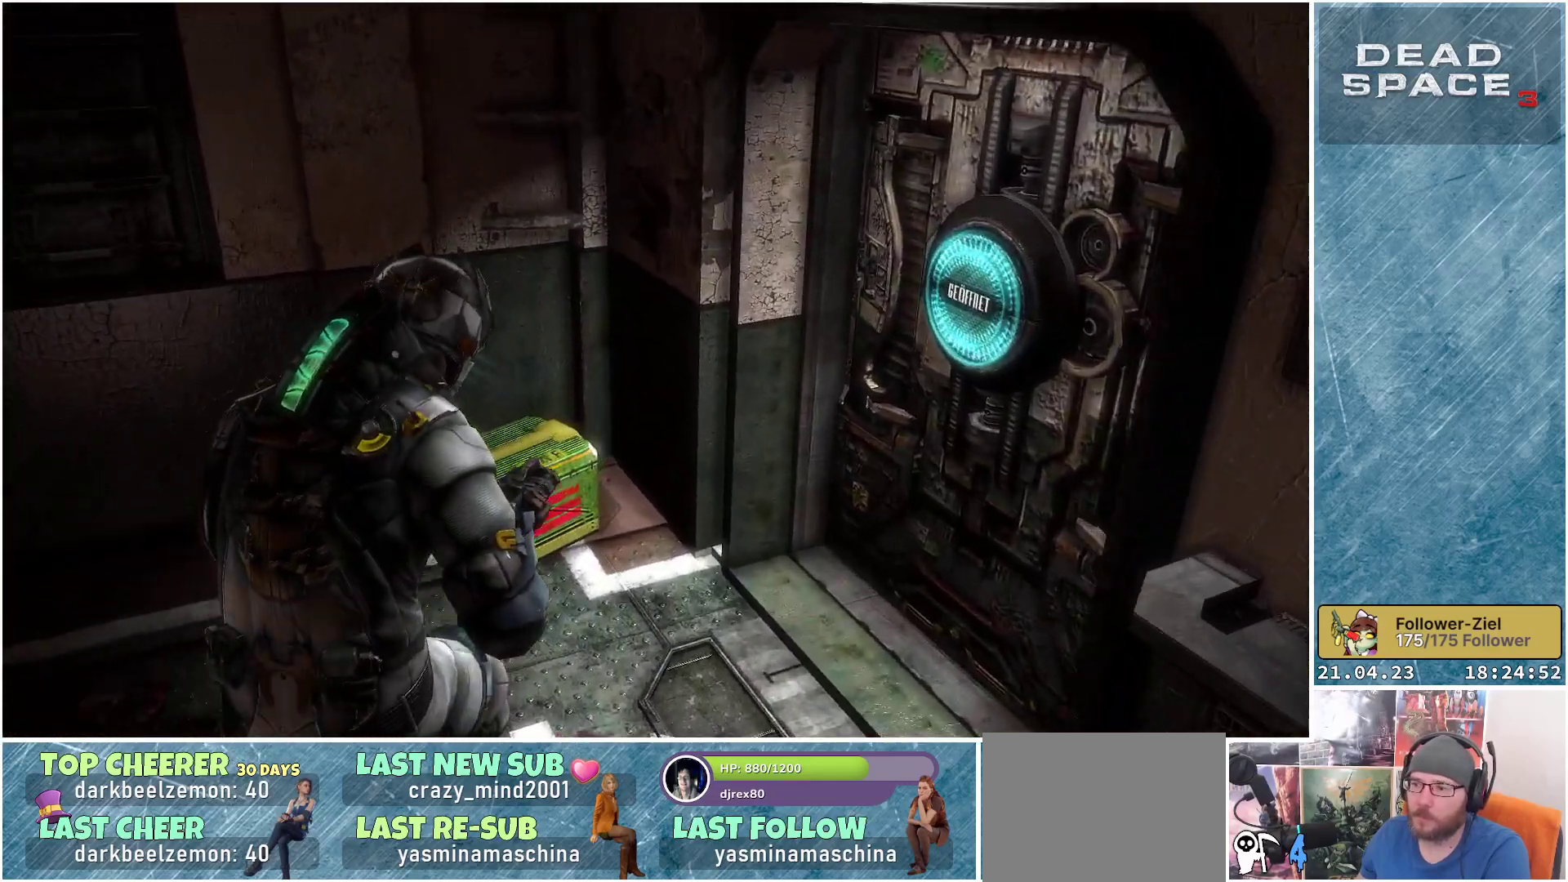
{"buttons": [], "left_stick": "left", "right_stick": "down-right", "events": [[100, "R1", "down"], [100, "left_stick", "up-left"], [250, "R1", "up"], [317, "left_stick", "left"], [417, "right_stick", "down-right"]]}
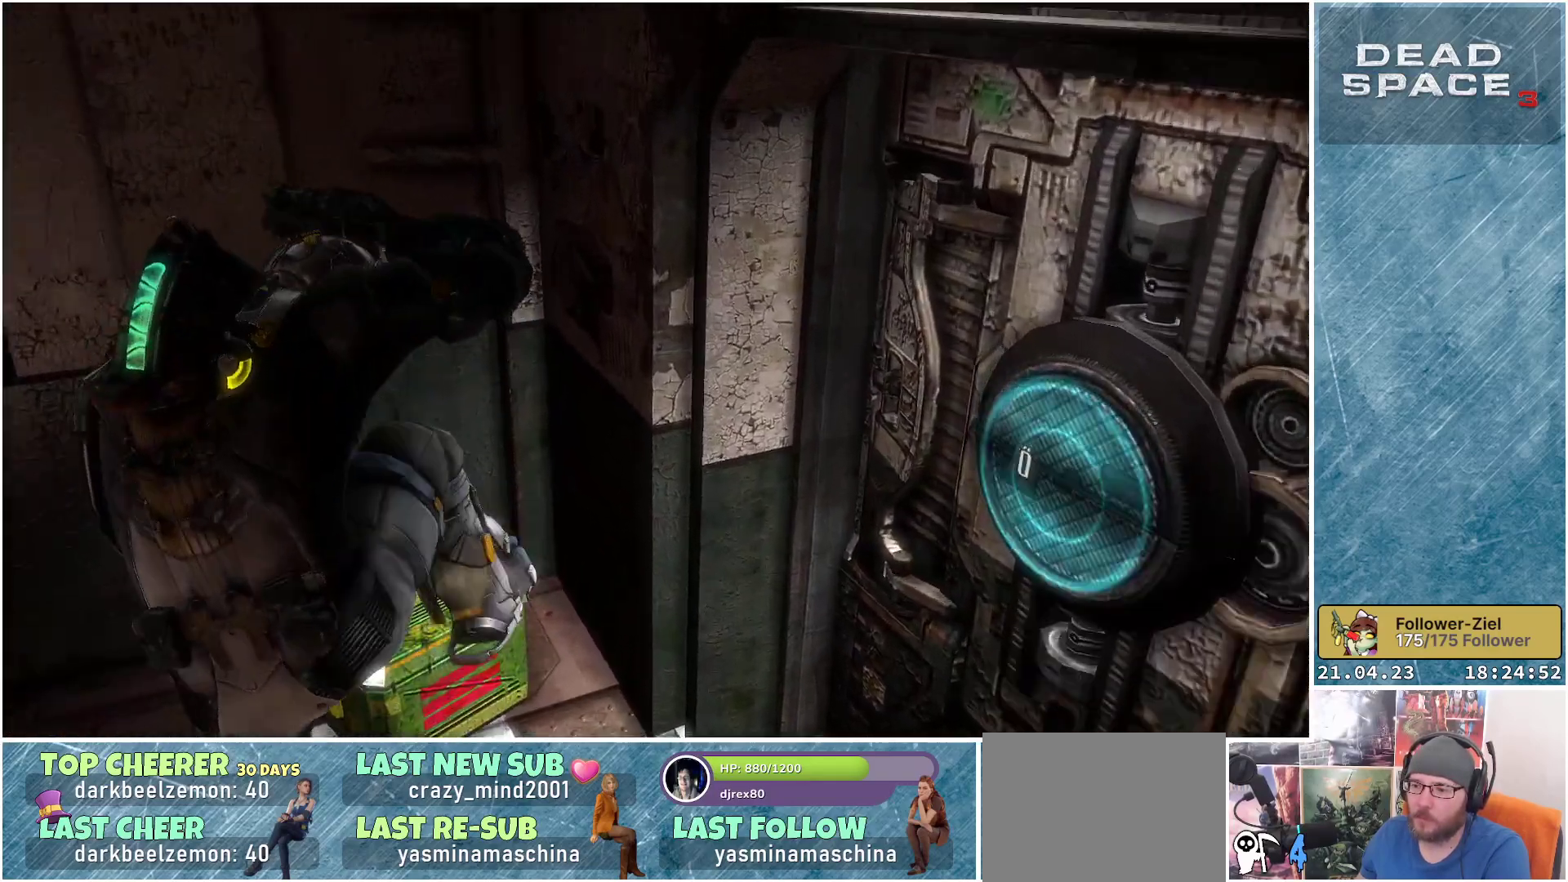
{"buttons": [], "left_stick": "left", "right_stick": "center", "events": [[233, "right_stick", "right"], [417, "right_stick", "center"]]}
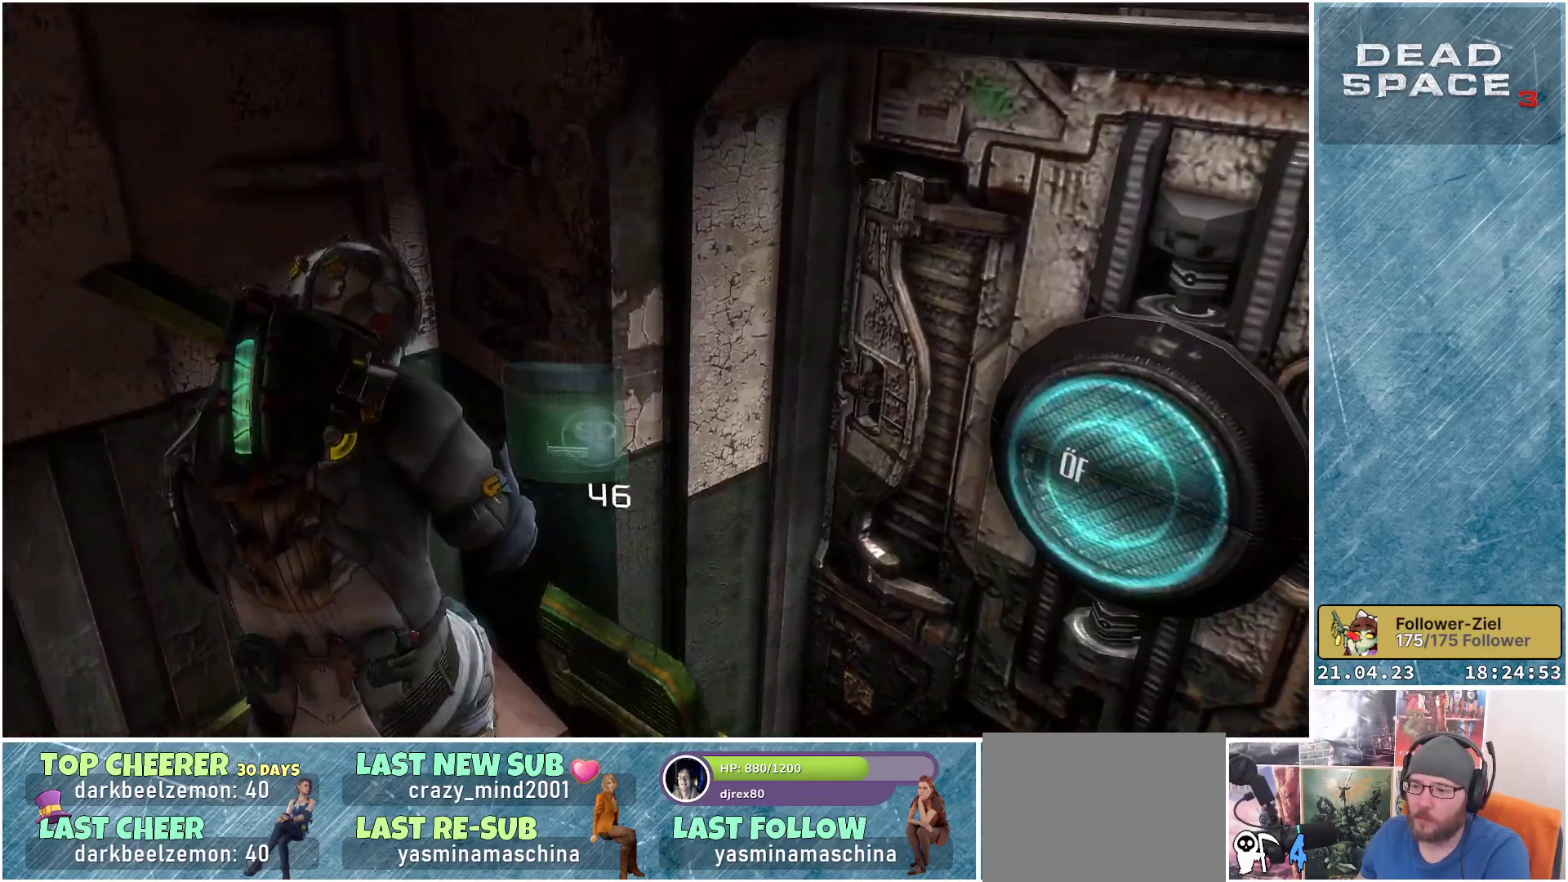
{"buttons": ["A"], "left_stick": "down-right", "right_stick": "center", "events": [[33, "left_stick", "down-left"], [317, "left_stick", "center"], [483, "A", "down"], [483, "left_stick", "down-right"]]}
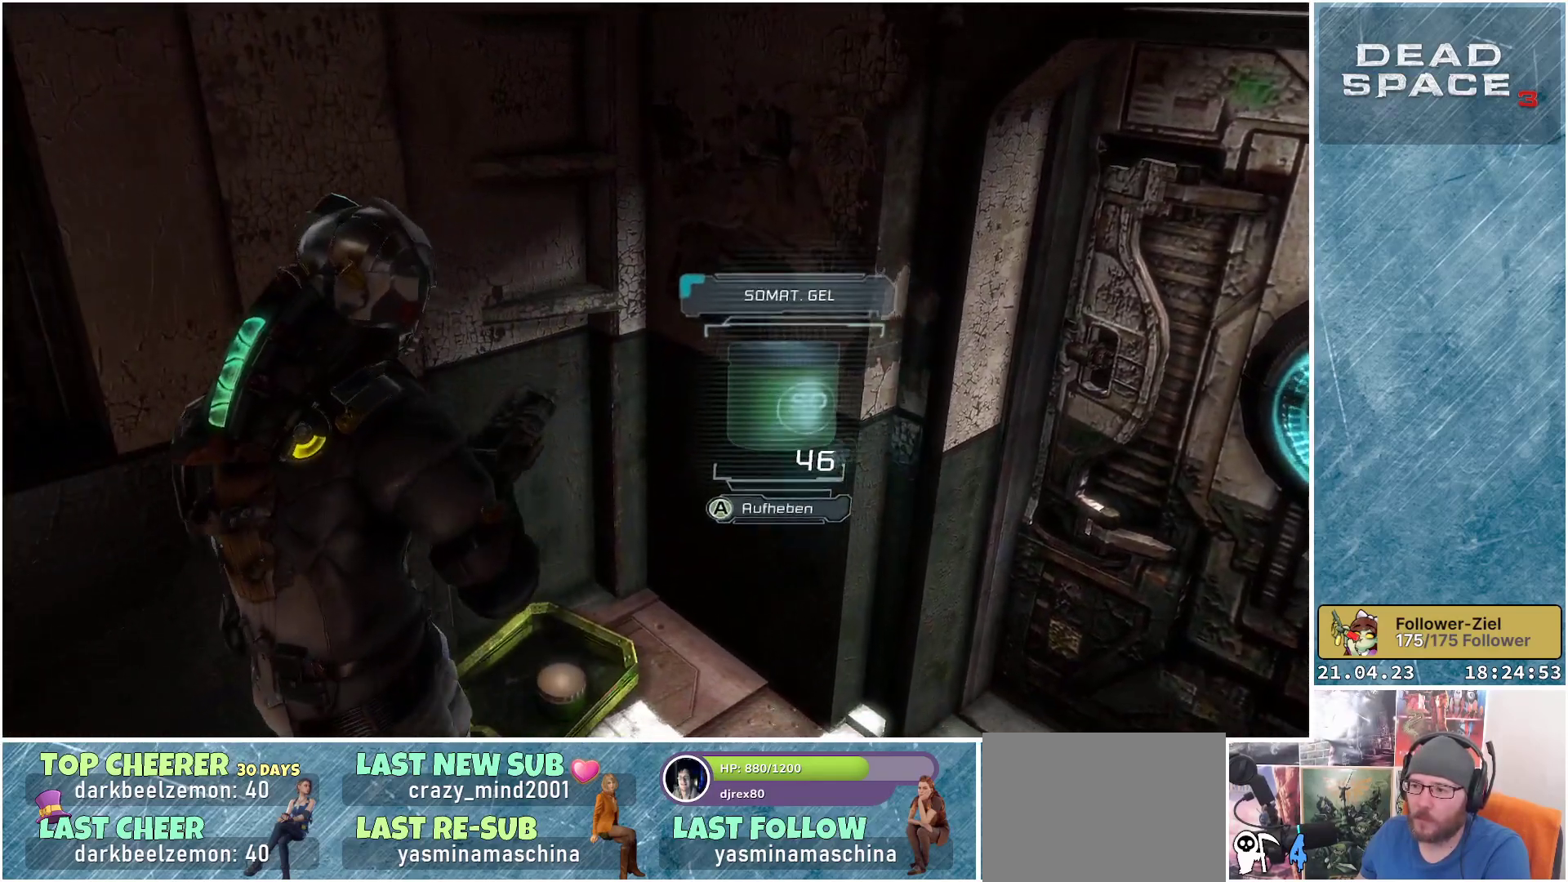
{"buttons": [], "left_stick": "down-right", "right_stick": "right", "events": [[67, "A", "up"], [367, "right_stick", "right"]]}
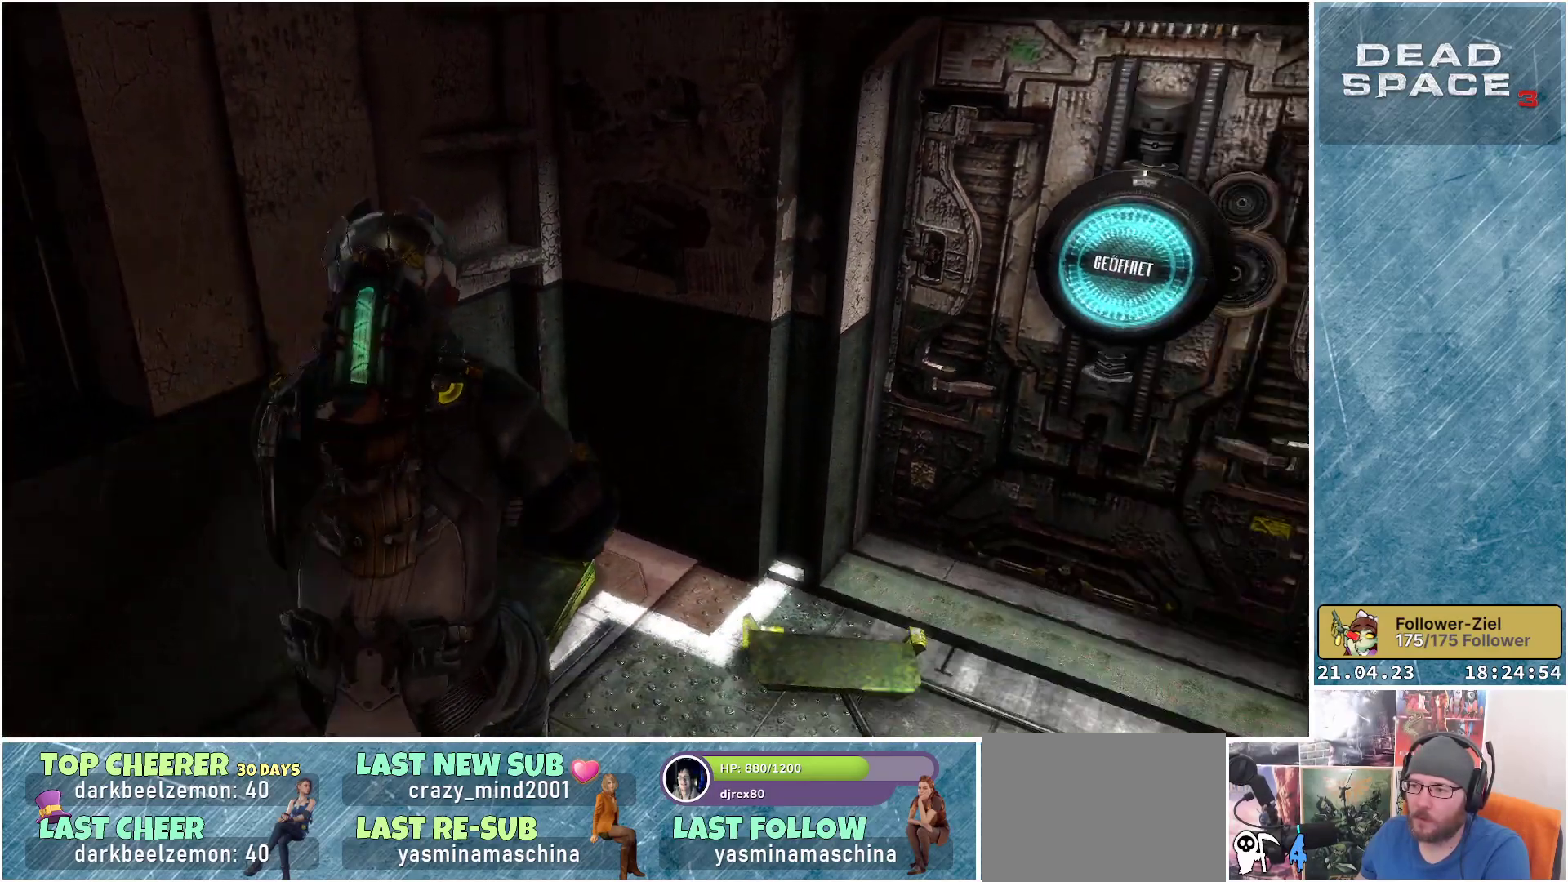
{"buttons": [], "left_stick": "up", "right_stick": "right", "events": [[117, "left_stick", "right"], [333, "left_stick", "up-right"], [450, "left_stick", "up"]]}
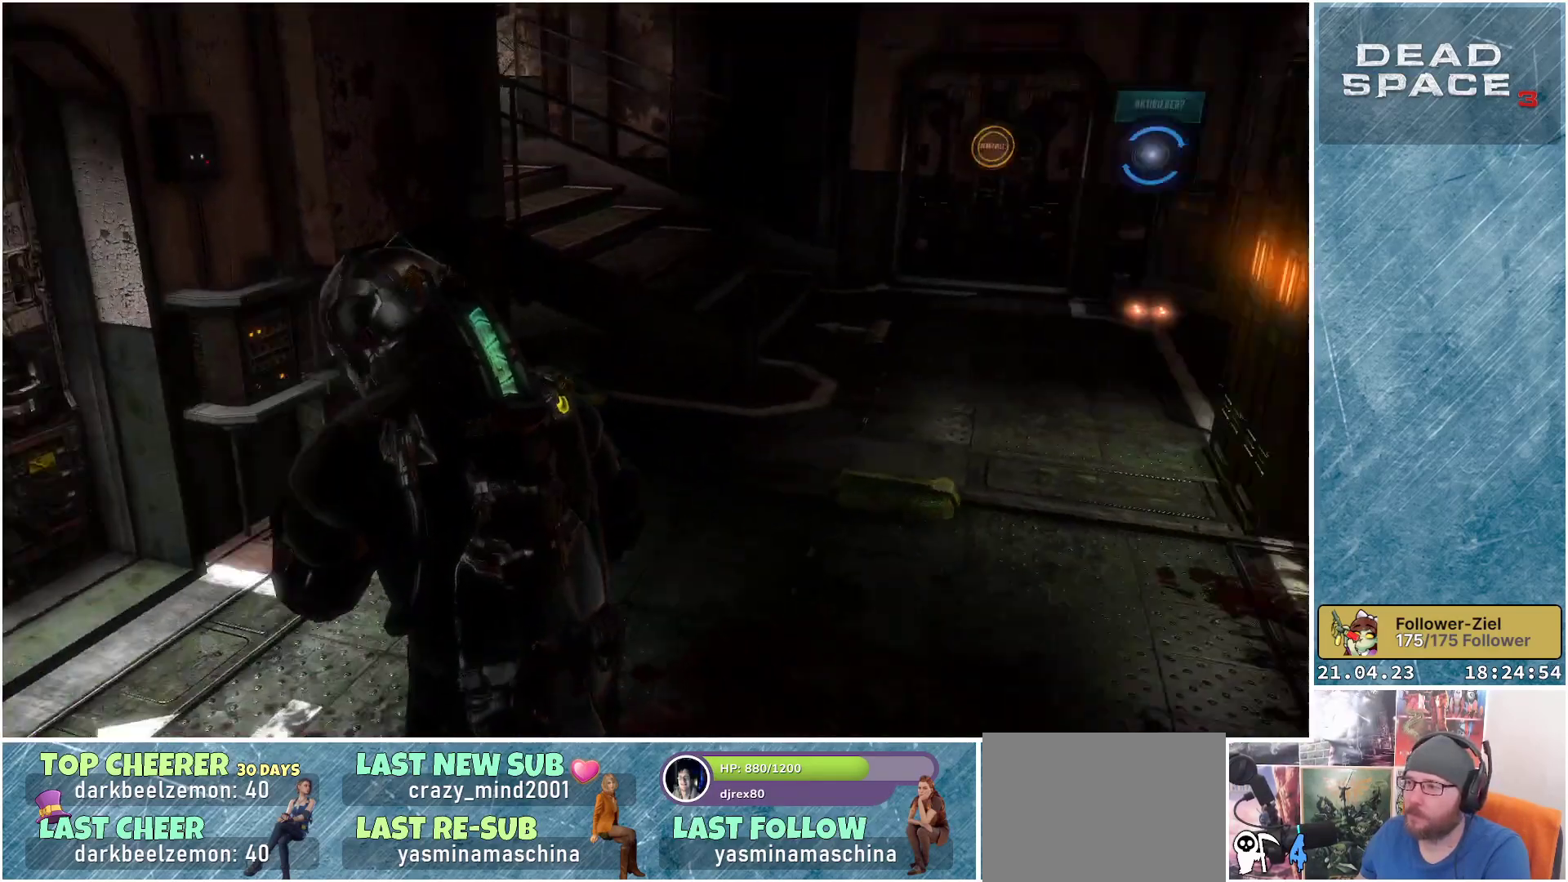
{"buttons": [], "left_stick": "up-left", "right_stick": "right", "events": [[183, "right_stick", "center"], [233, "left_stick", "up-left"], [400, "right_stick", "right"]]}
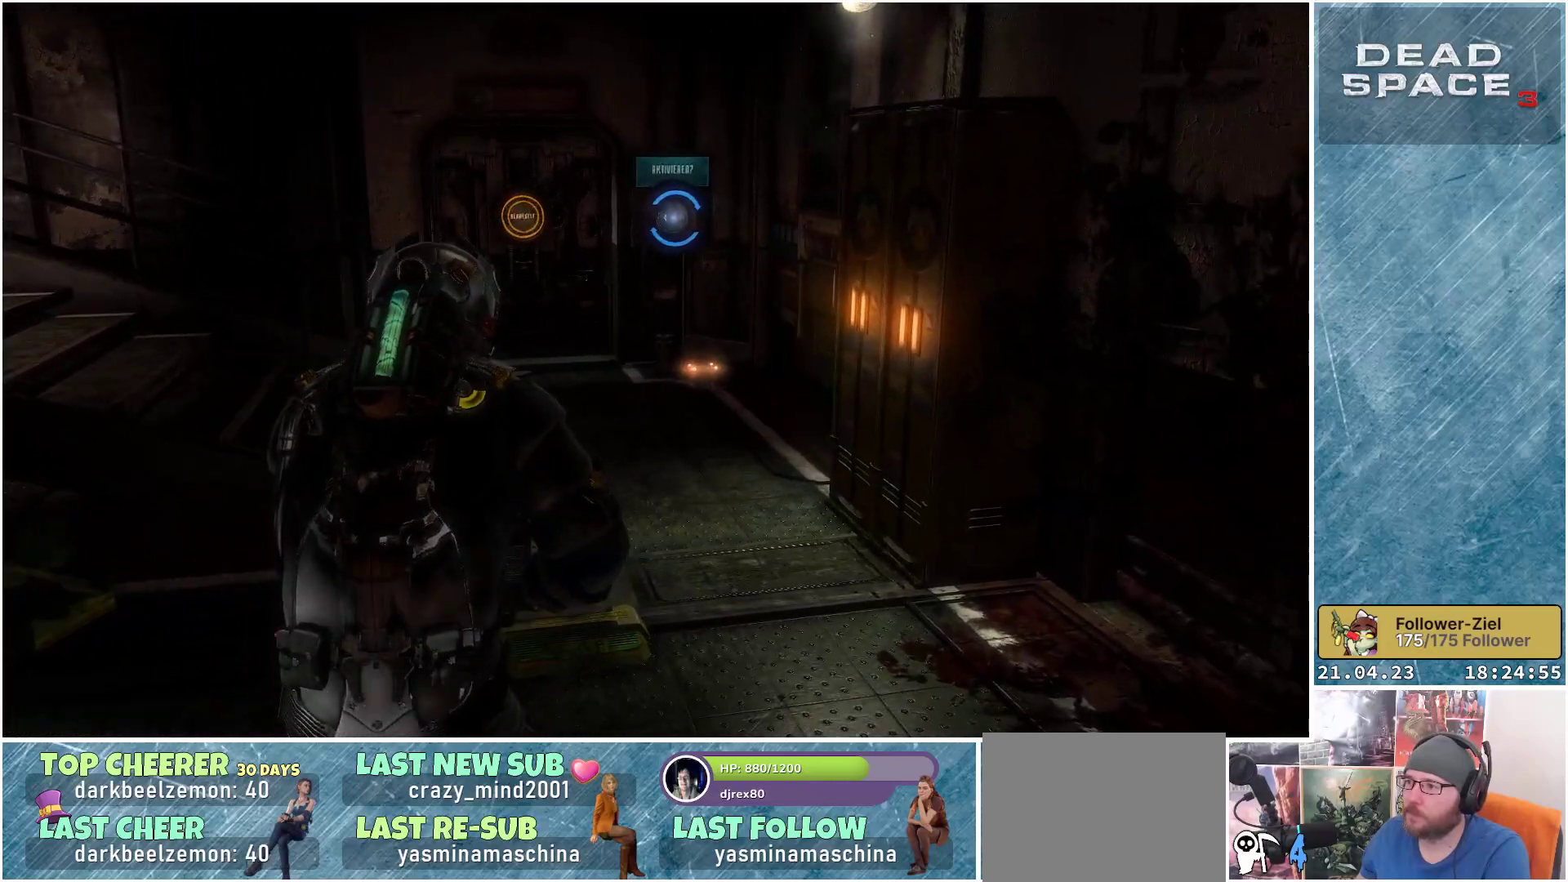
{"buttons": [], "left_stick": "up-left", "right_stick": "center", "events": [[50, "right_stick", "center"]]}